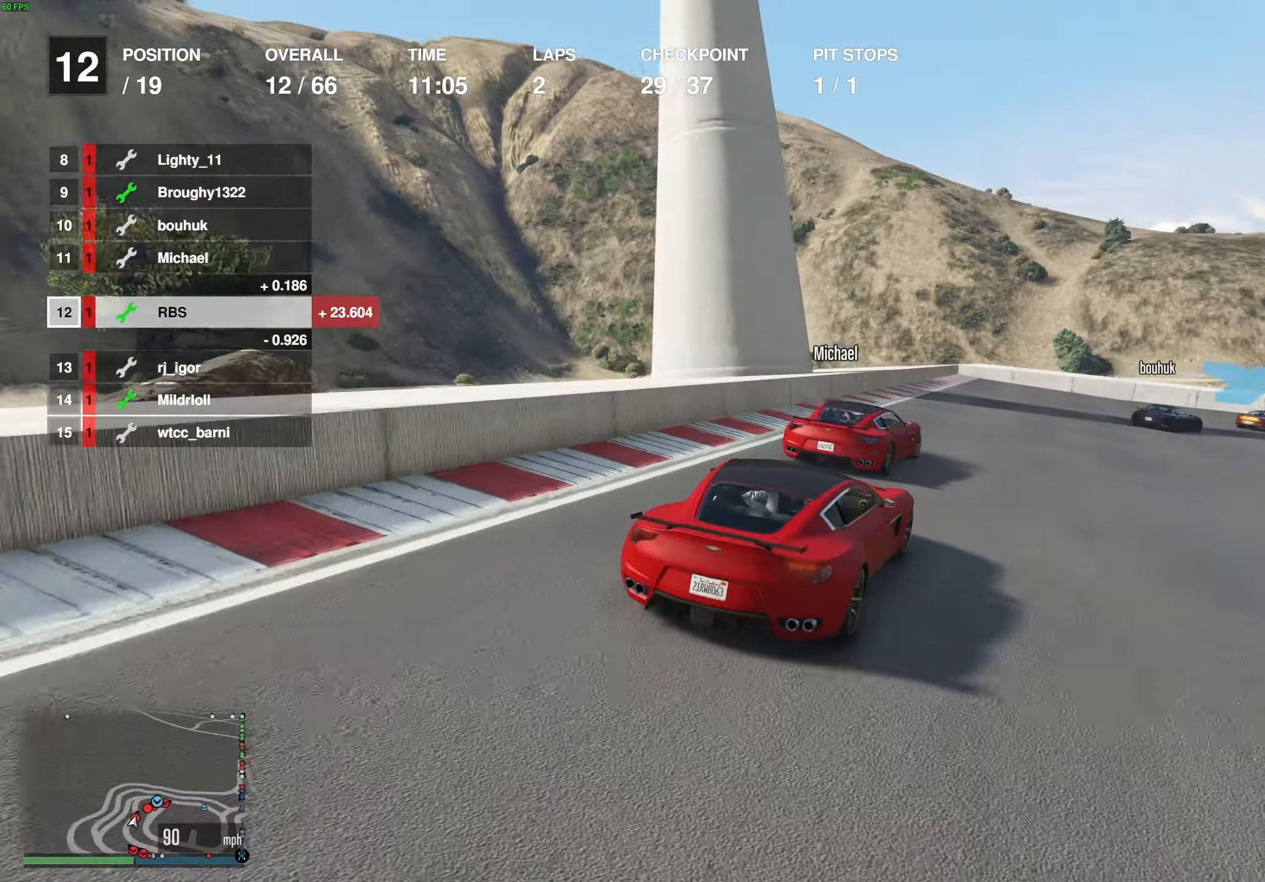
Gameplay with a controller (Xbox layout); each line is a JSON object with the inputs held at the frame after it. "events" lists button and stick changes between this image and that frame as [ms after this image, input, new state], when the widget could be followed in between.
{"buttons": [], "left_stick": "right", "right_stick": "center", "events": [[117, "left_stick", "center"], [200, "left_stick", "right"], [400, "R2", "up"], [450, "left_stick", "center"], [500, "left_stick", "right"]]}
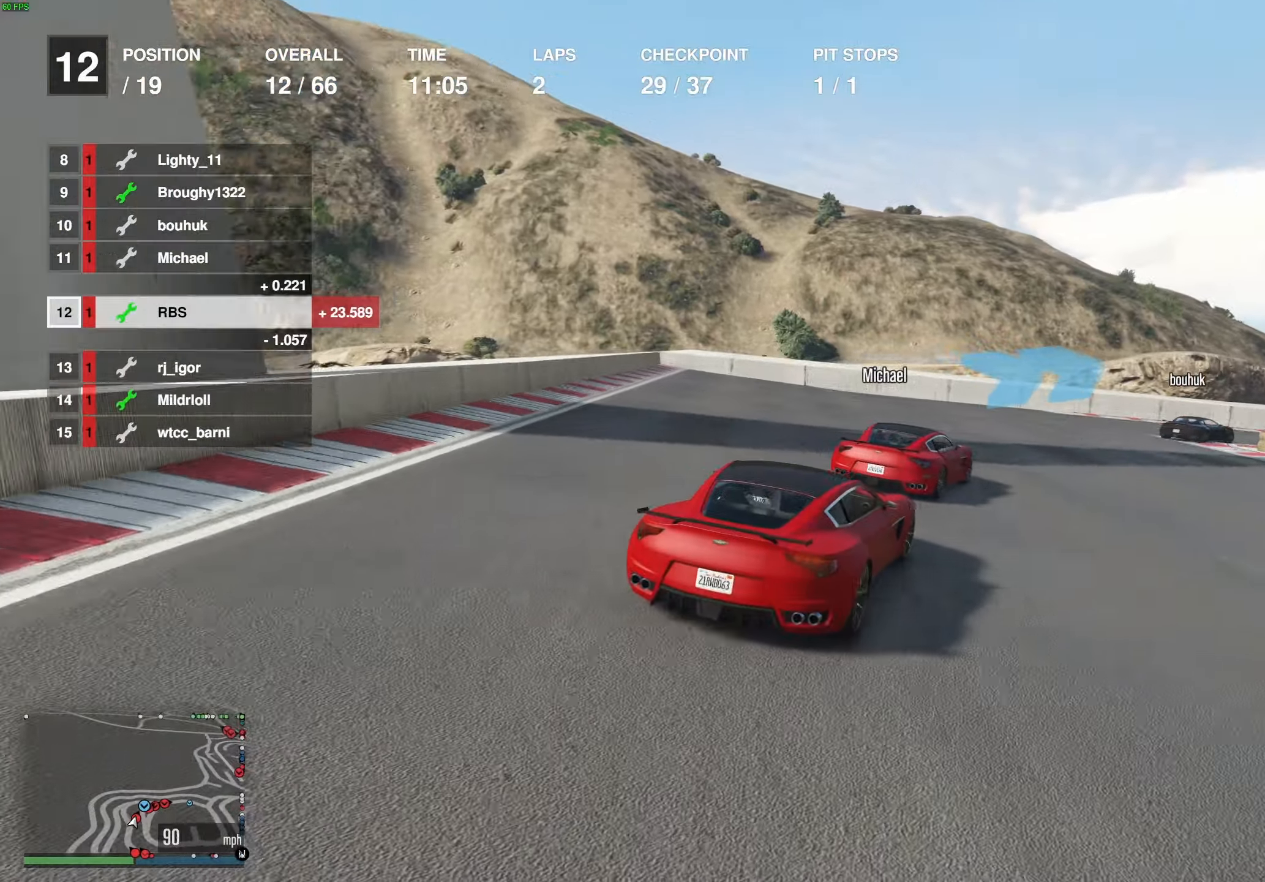
{"buttons": [], "left_stick": "right", "right_stick": "center", "events": [[317, "R2", "down"], [483, "R2", "up"]]}
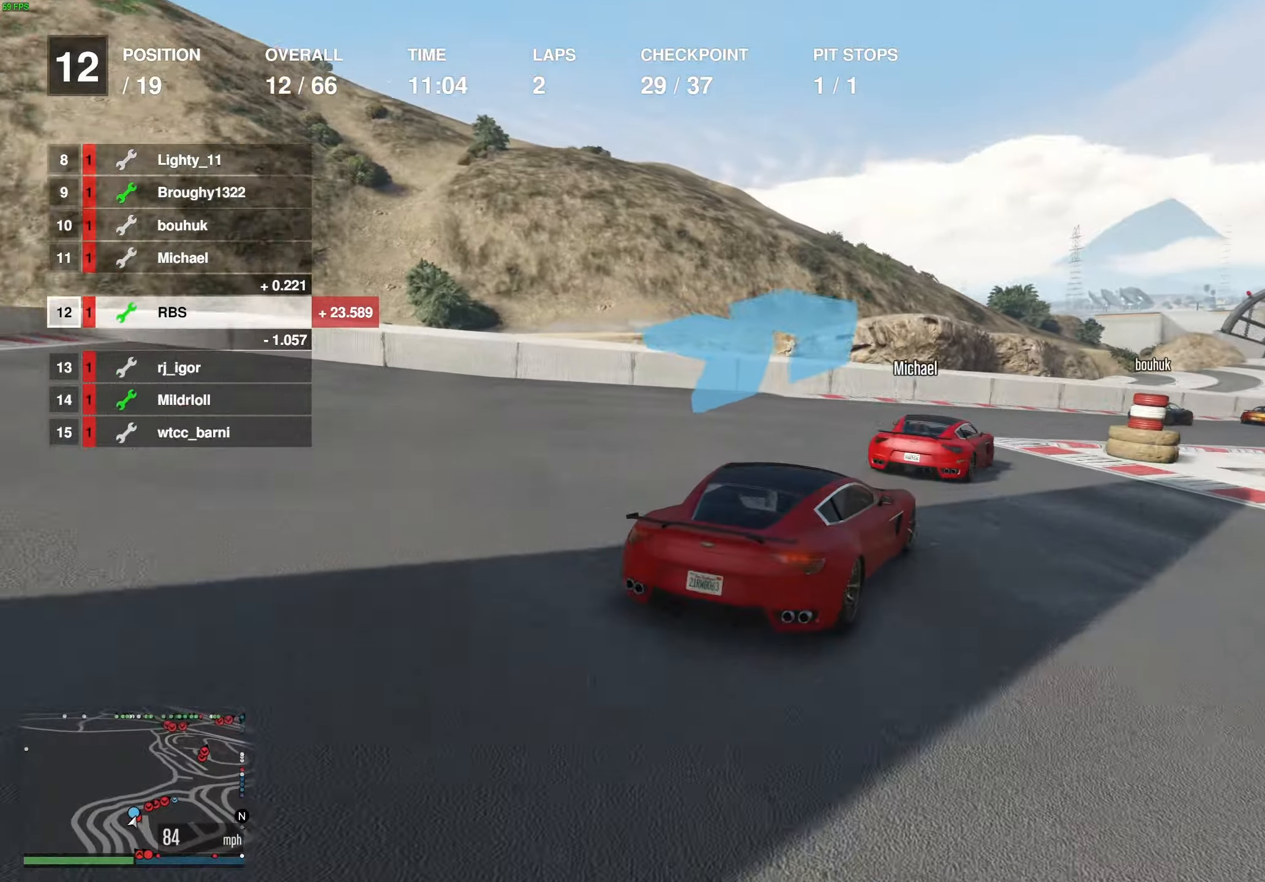
{"buttons": ["R2"], "left_stick": "center", "right_stick": "center", "events": [[33, "R2", "down"], [267, "left_stick", "center"], [333, "left_stick", "right"], [433, "left_stick", "center"]]}
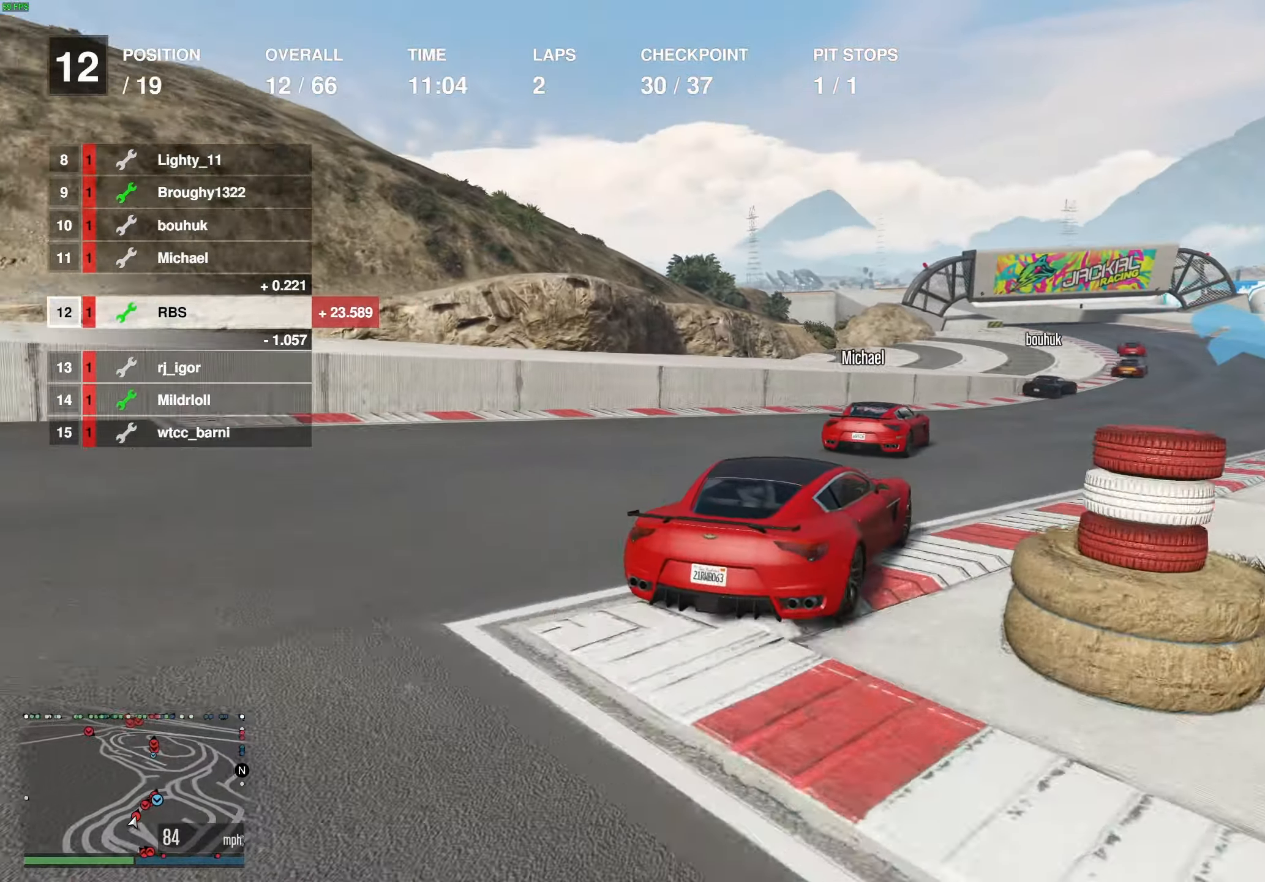
{"buttons": ["R2"], "left_stick": "right", "right_stick": "center", "events": [[33, "left_stick", "right"], [150, "left_stick", "center"], [233, "left_stick", "right"], [350, "left_stick", "center"], [433, "left_stick", "right"]]}
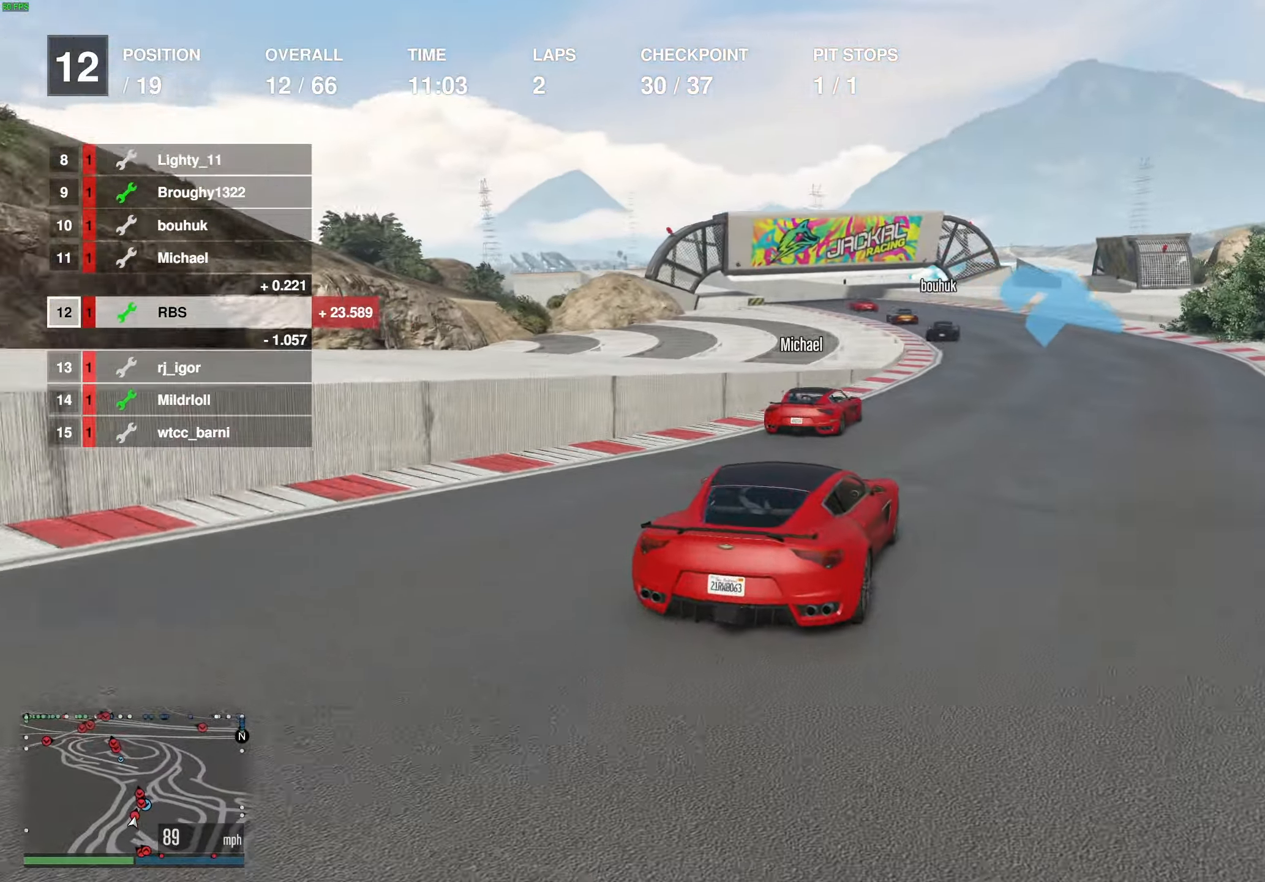
{"buttons": ["R2"], "left_stick": "up-left", "right_stick": "center", "events": [[33, "left_stick", "center"], [283, "left_stick", "left"], [400, "left_stick", "center"], [467, "left_stick", "up-left"]]}
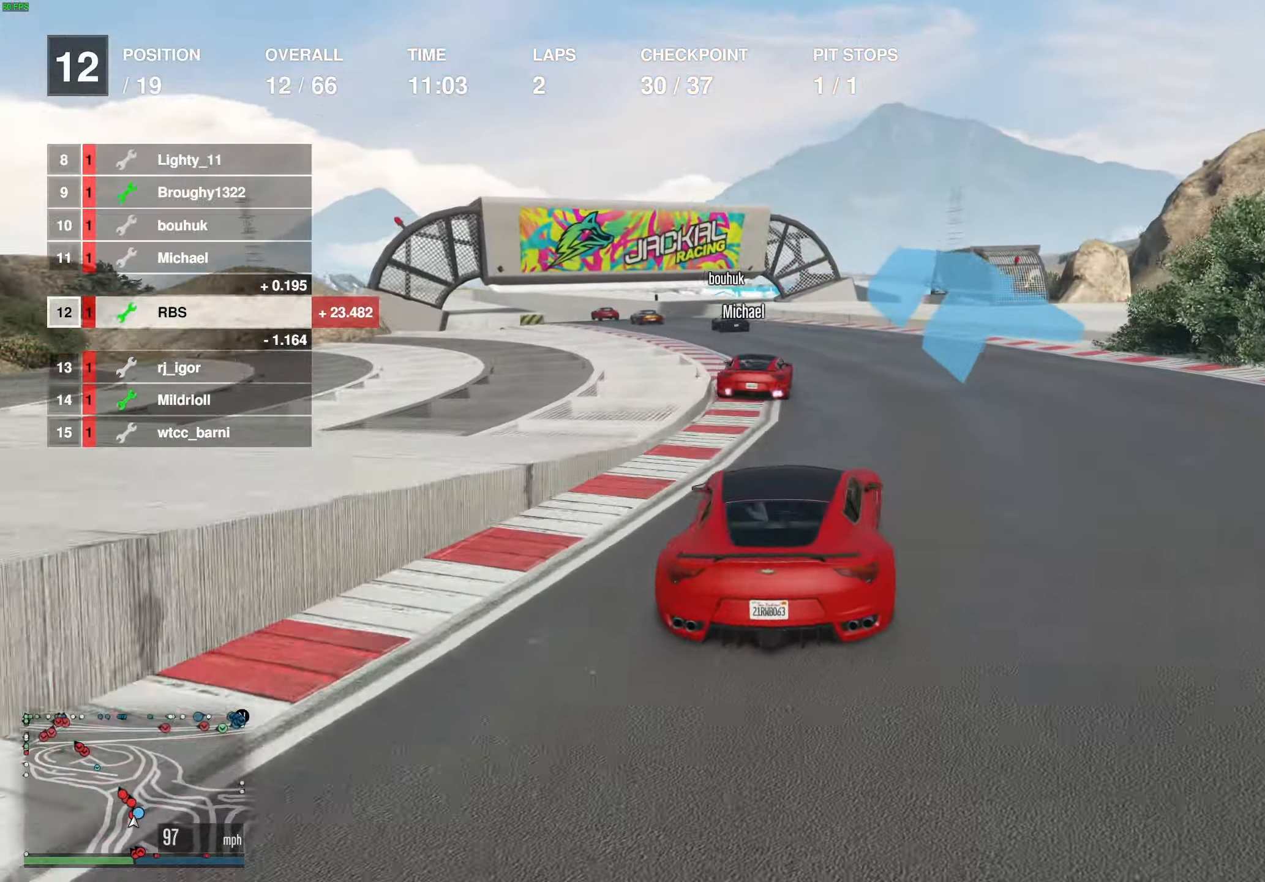
{"buttons": ["R2"], "left_stick": "up-left", "right_stick": "center", "events": [[100, "left_stick", "center"], [167, "left_stick", "left"], [300, "left_stick", "center"], [433, "left_stick", "up-left"]]}
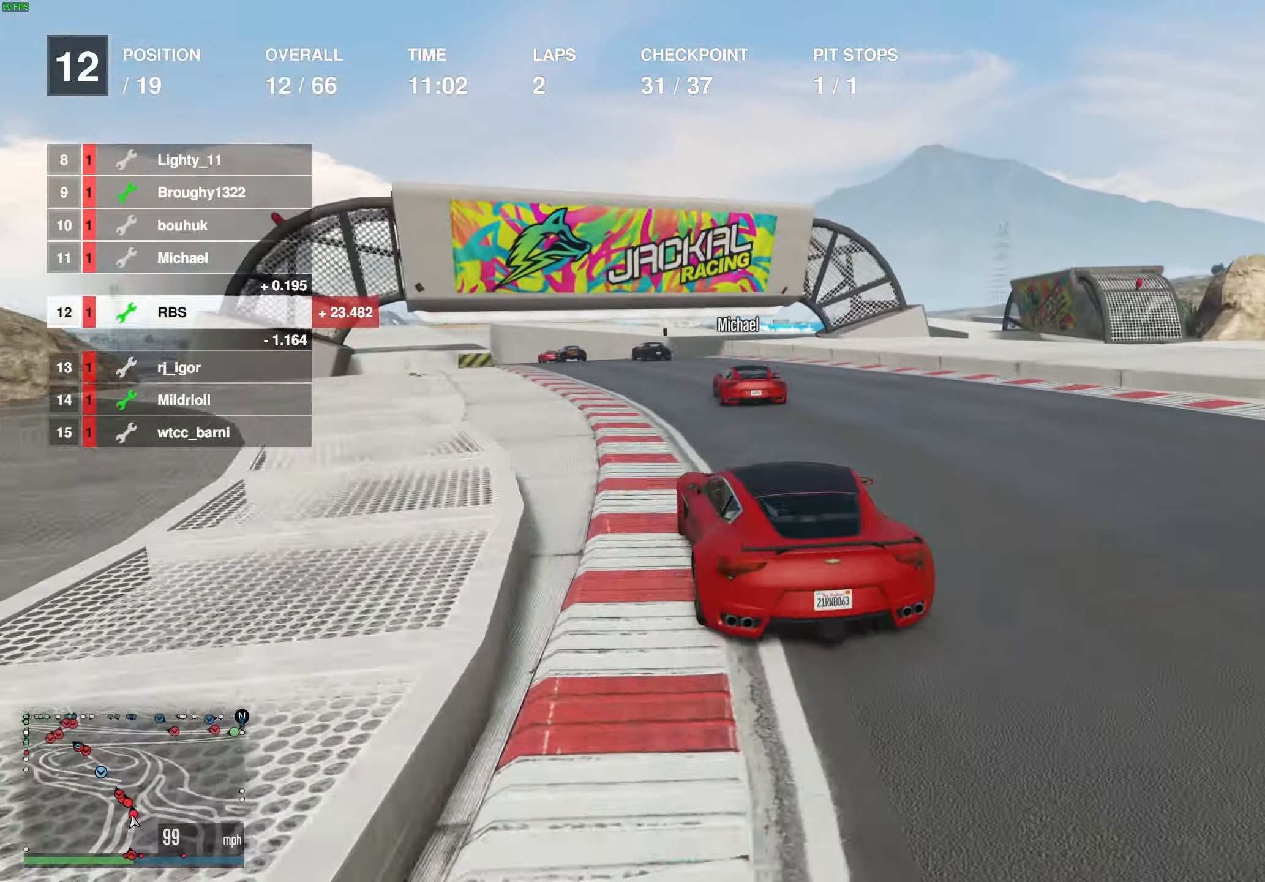
{"buttons": ["R2"], "left_stick": "right", "right_stick": "center", "events": [[50, "left_stick", "center"], [150, "left_stick", "left"], [267, "left_stick", "center"], [483, "left_stick", "right"]]}
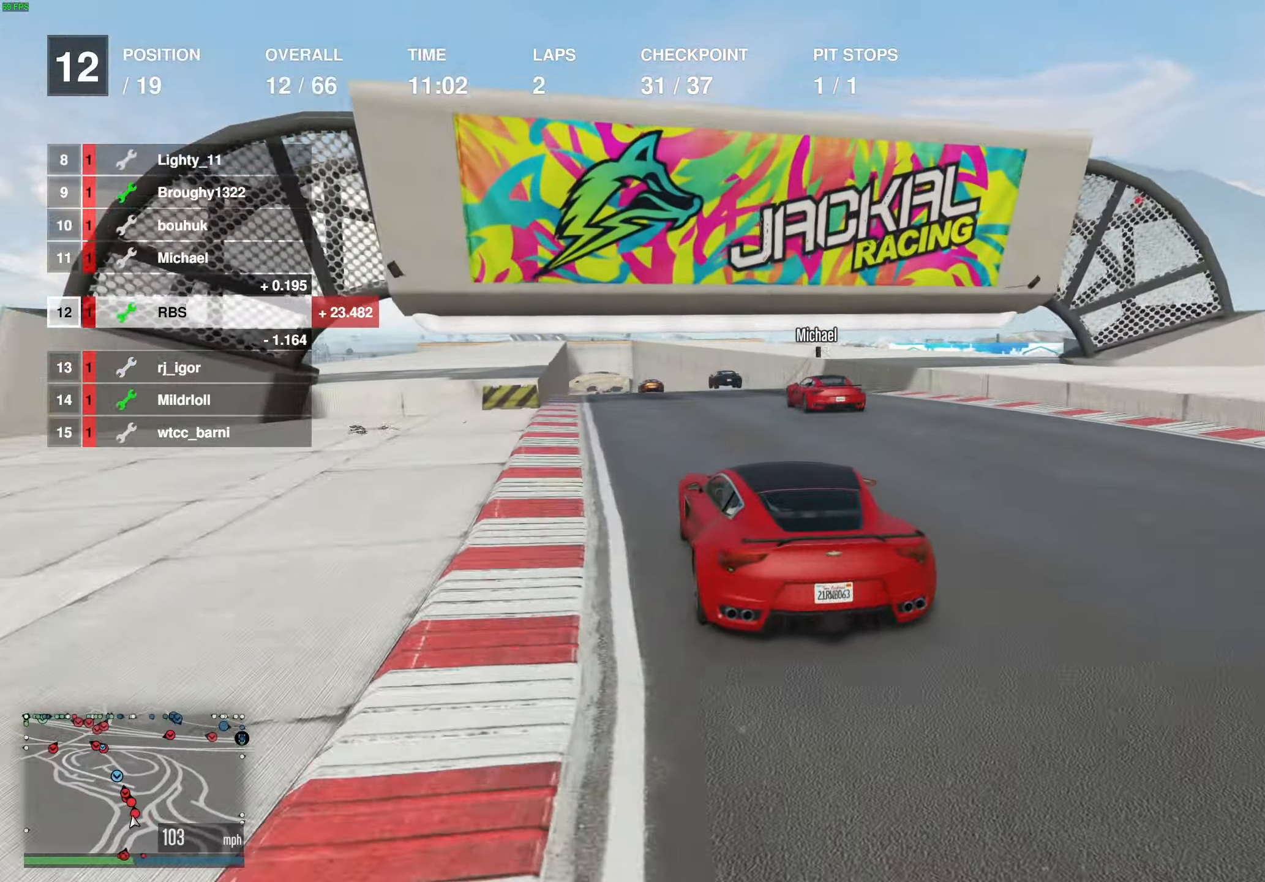
{"buttons": ["R2"], "left_stick": "left", "right_stick": "center", "events": [[83, "left_stick", "center"], [433, "left_stick", "left"]]}
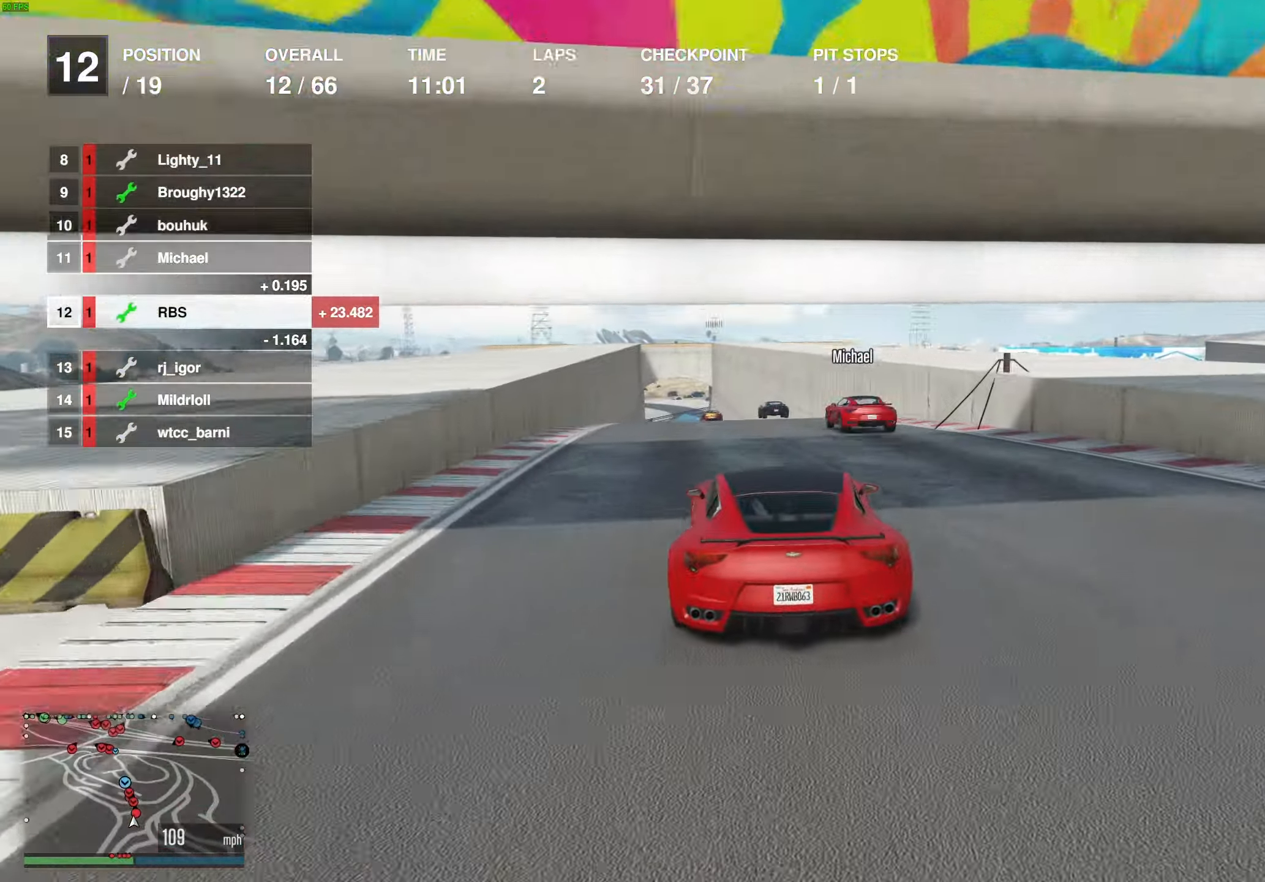
{"buttons": ["R2"], "left_stick": "center", "right_stick": "center", "events": [[17, "left_stick", "center"], [183, "left_stick", "left"], [233, "left_stick", "center"], [367, "left_stick", "up-left"], [450, "left_stick", "center"]]}
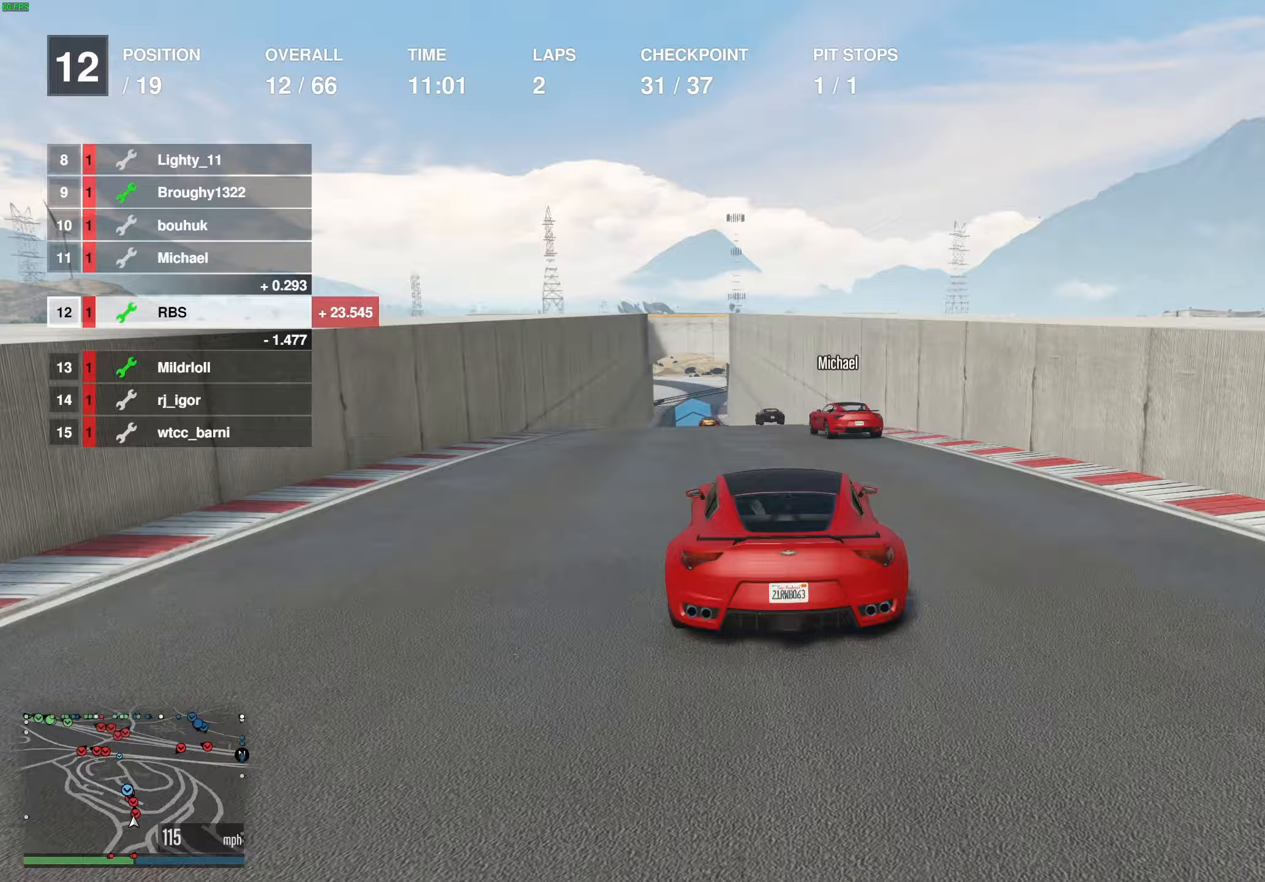
{"buttons": ["R2"], "left_stick": "center", "right_stick": "center", "events": [[33, "R3", "down"], [117, "left_stick", "left"], [217, "left_stick", "center"], [450, "R3", "up"]]}
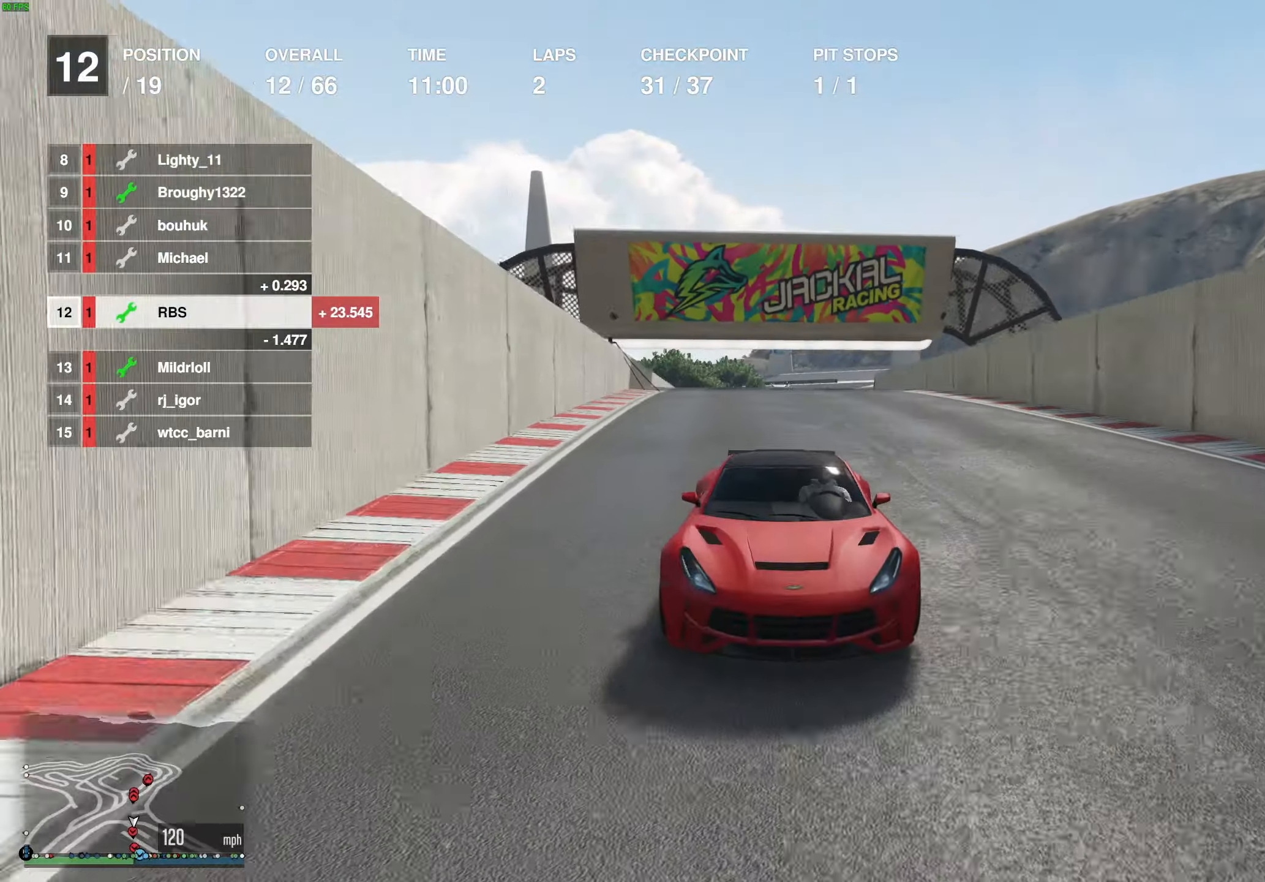
{"buttons": ["R2"], "left_stick": "center", "right_stick": "center", "events": [[167, "left_stick", "right"], [217, "left_stick", "center"], [383, "left_stick", "left"], [483, "left_stick", "center"]]}
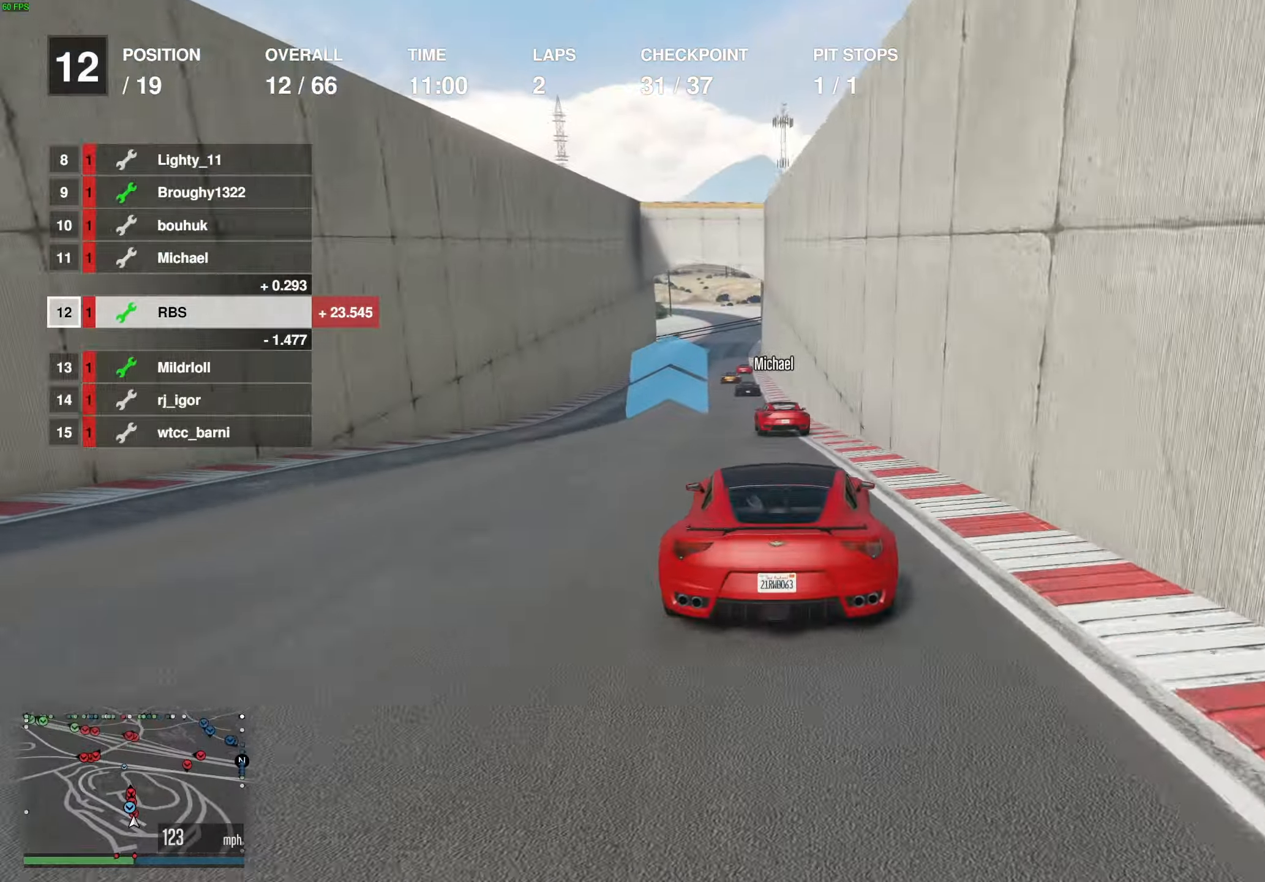
{"buttons": ["R2"], "left_stick": "up-left", "right_stick": "center", "events": [[183, "left_stick", "left"], [267, "left_stick", "center"], [417, "left_stick", "up-left"]]}
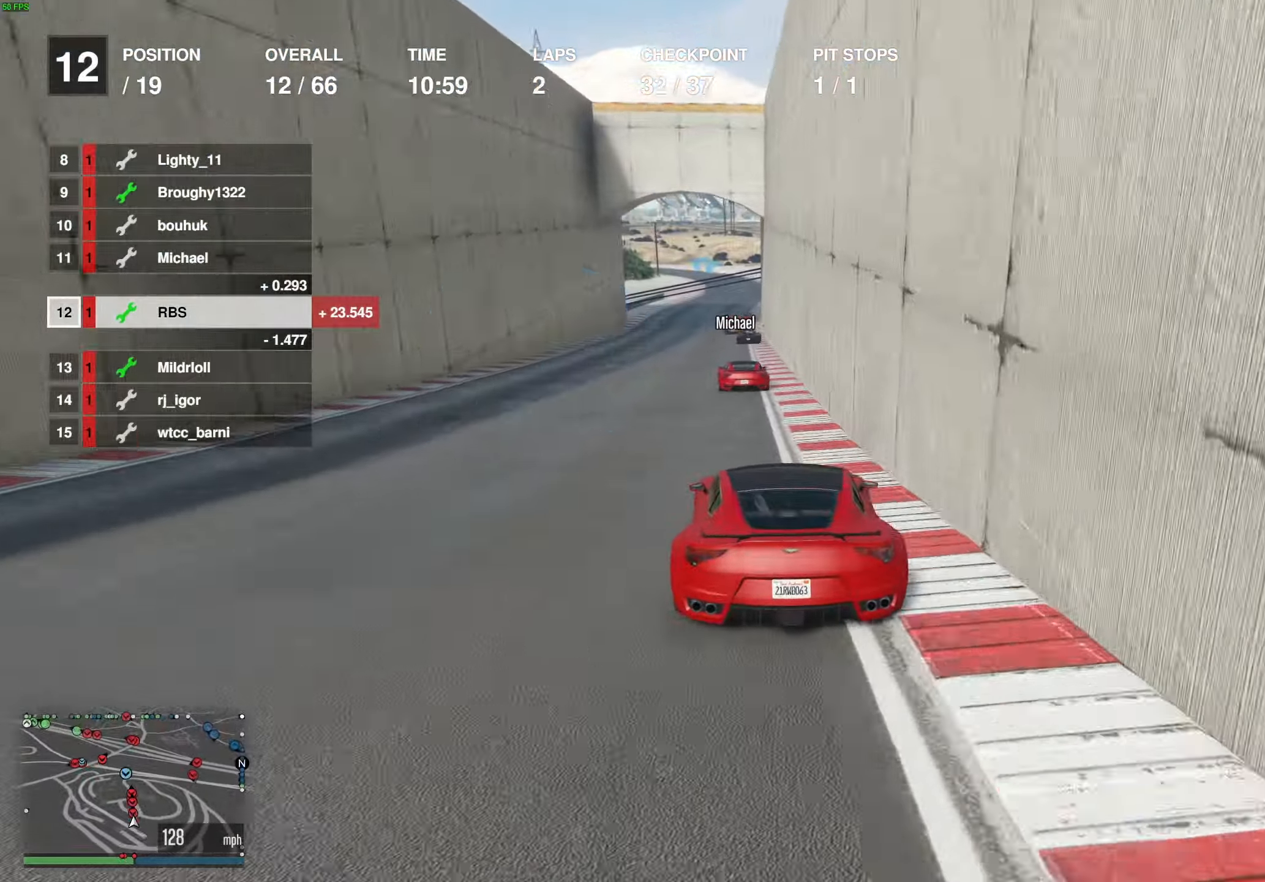
{"buttons": ["R2"], "left_stick": "center", "right_stick": "center", "events": [[17, "left_stick", "center"]]}
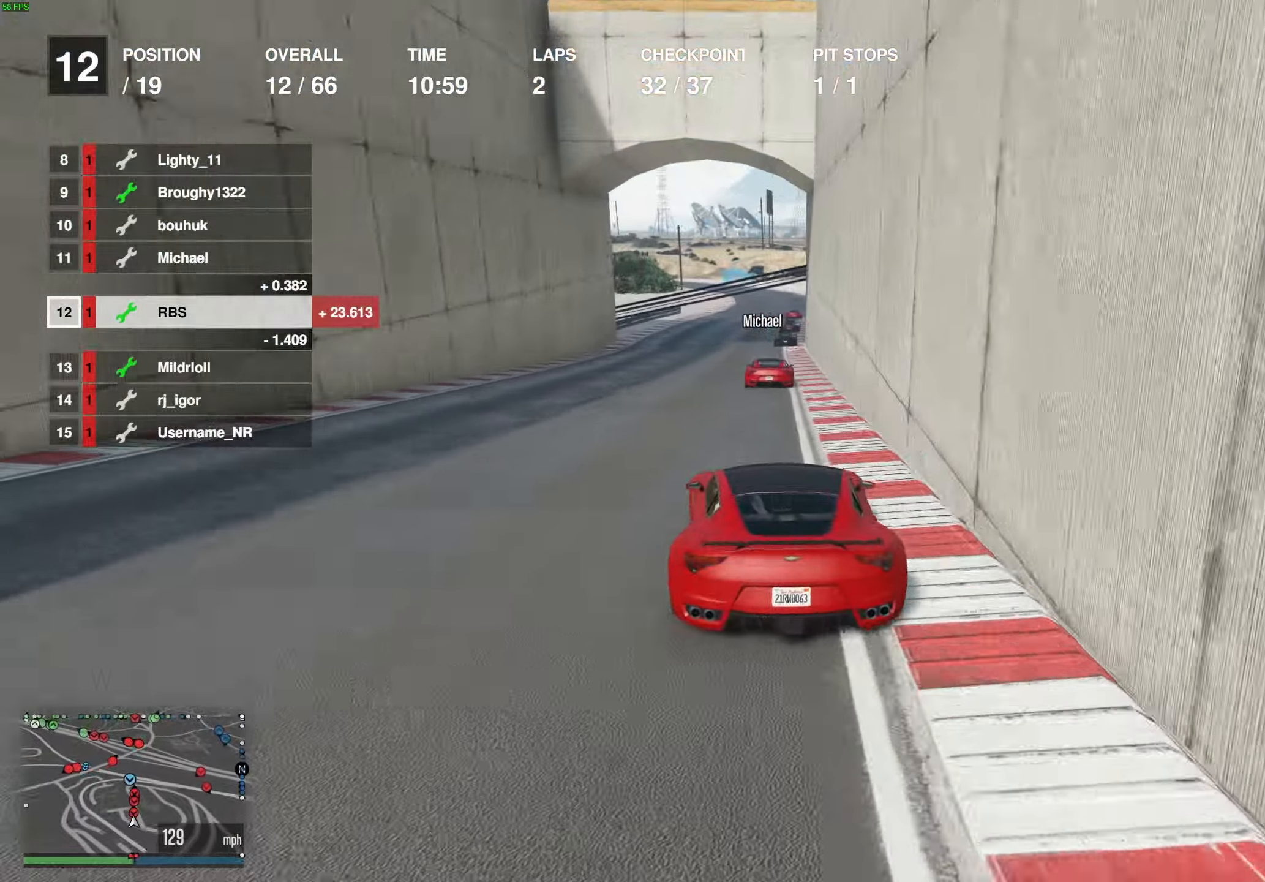
{"buttons": ["R2"], "left_stick": "center", "right_stick": "center", "events": [[117, "left_stick", "right"], [233, "left_stick", "center"]]}
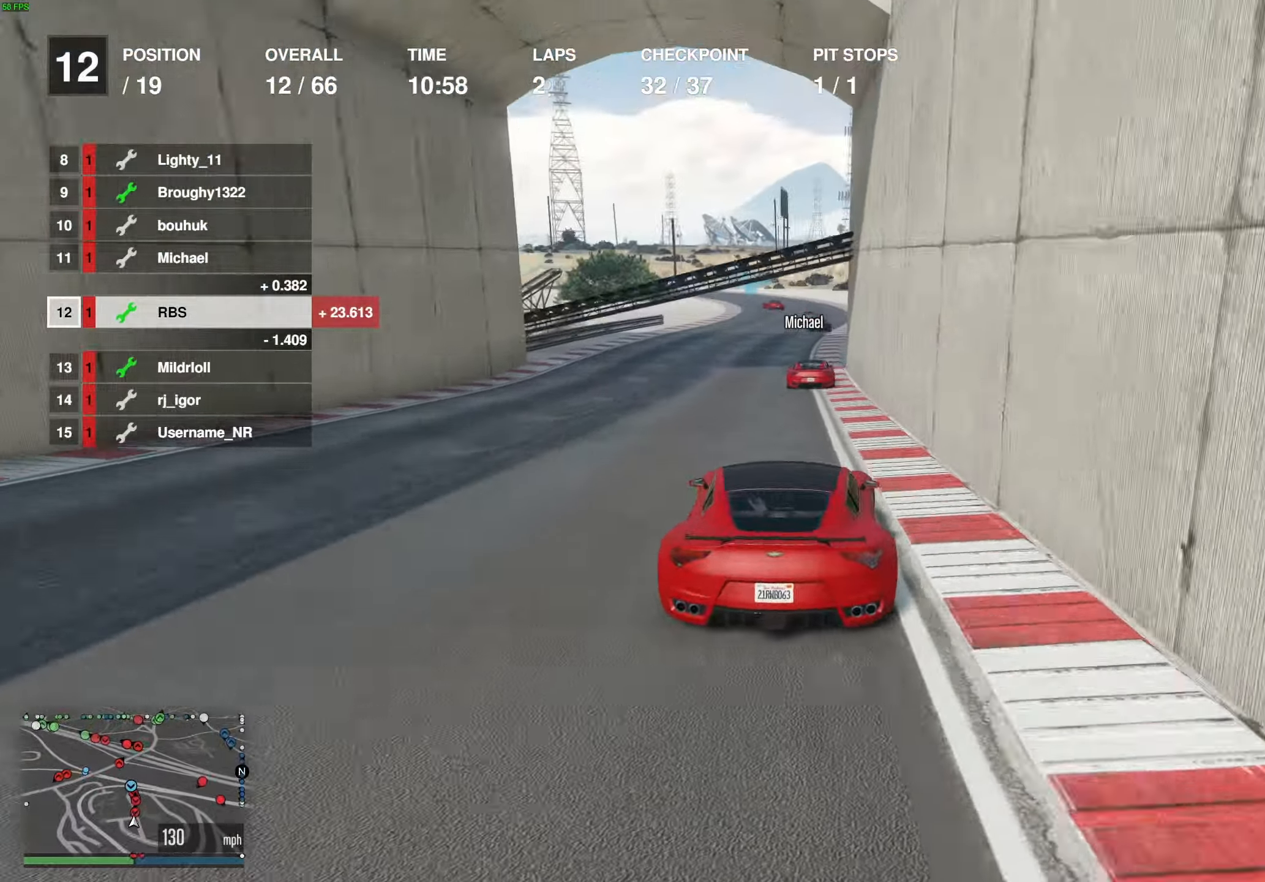
{"buttons": ["R2"], "left_stick": "left", "right_stick": "center", "events": [[67, "left_stick", "right"], [183, "left_stick", "center"], [500, "left_stick", "left"]]}
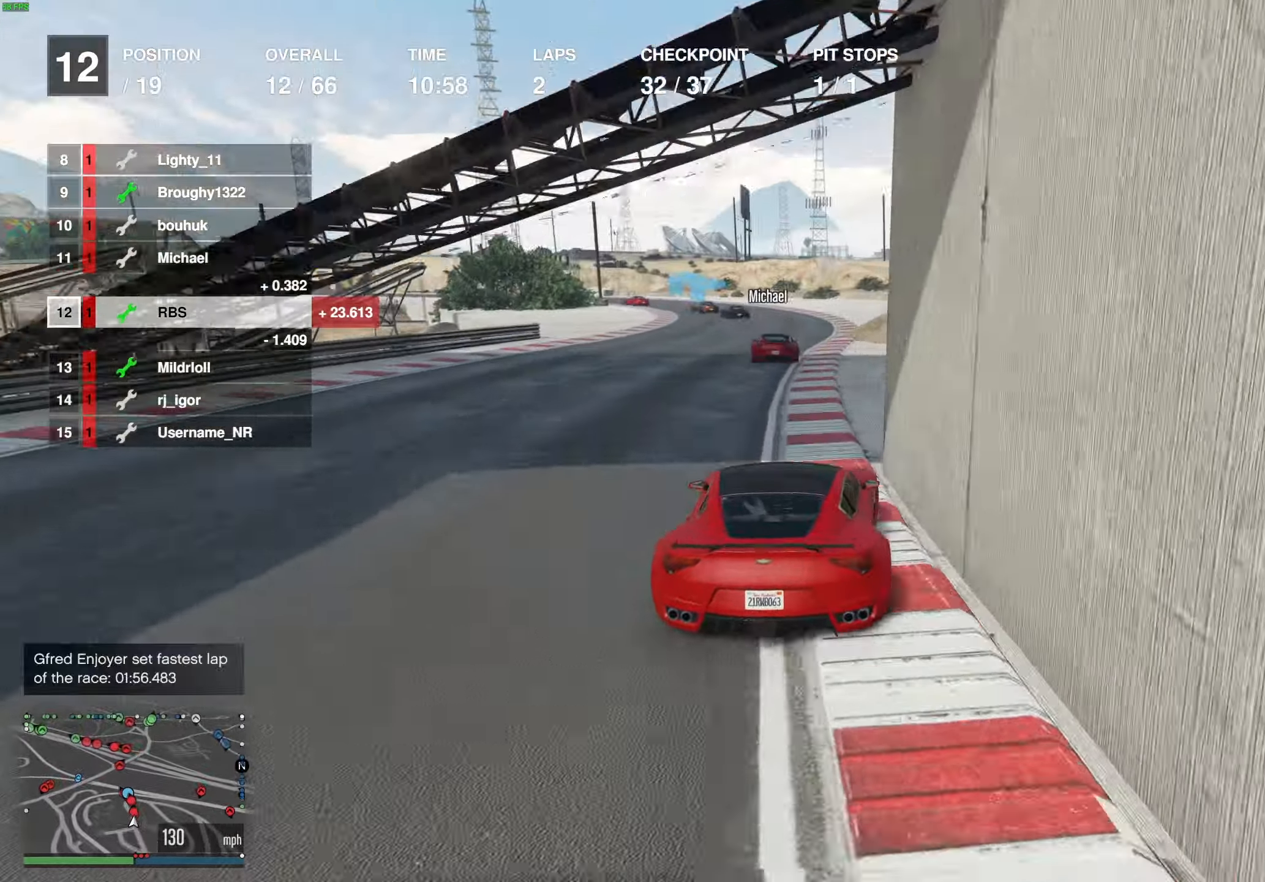
{"buttons": ["R2"], "left_stick": "left", "right_stick": "center", "events": [[117, "left_stick", "center"], [200, "left_stick", "up-left"], [333, "left_stick", "center"], [383, "left_stick", "left"]]}
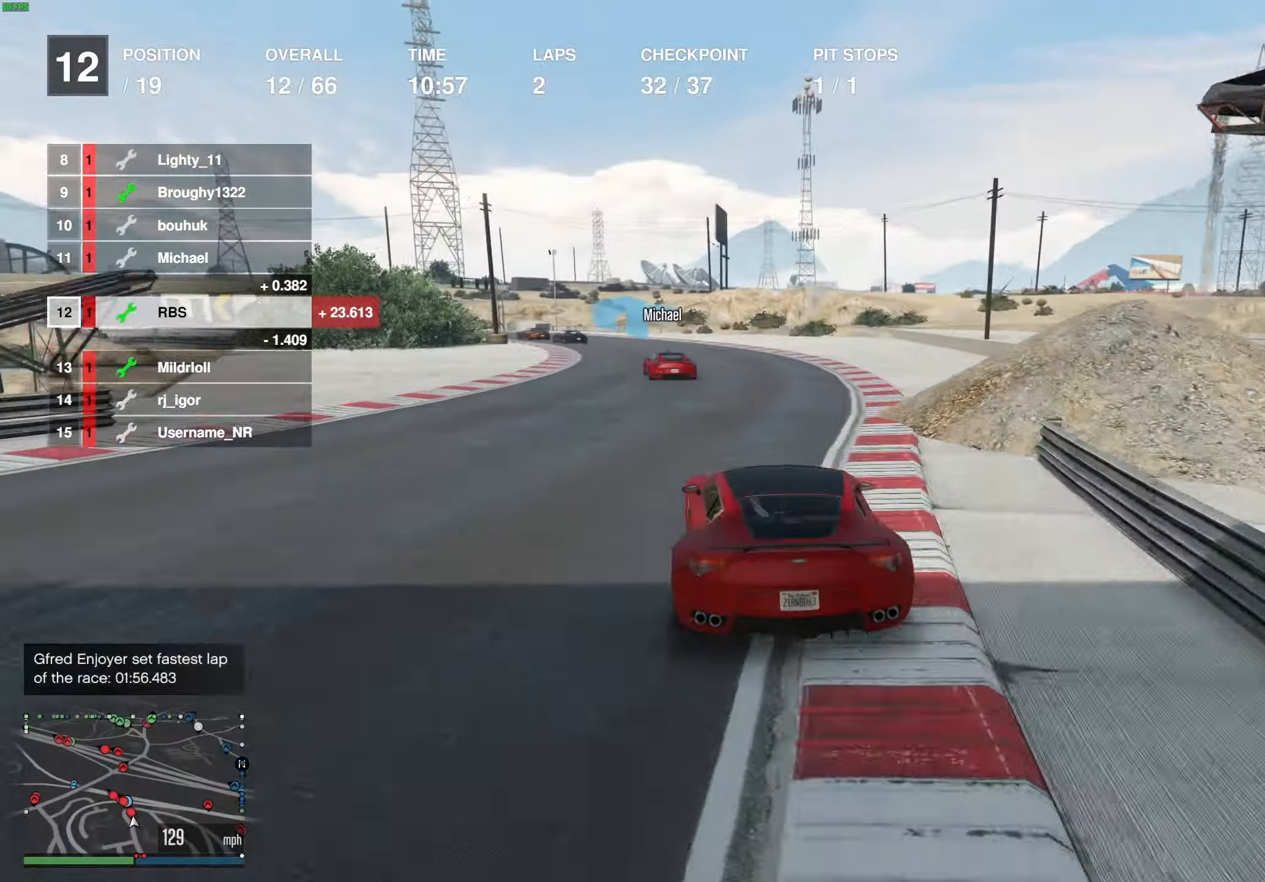
{"buttons": ["R2"], "left_stick": "left", "right_stick": "center", "events": [[33, "left_stick", "center"], [117, "left_stick", "left"], [250, "left_stick", "center"], [317, "left_stick", "left"]]}
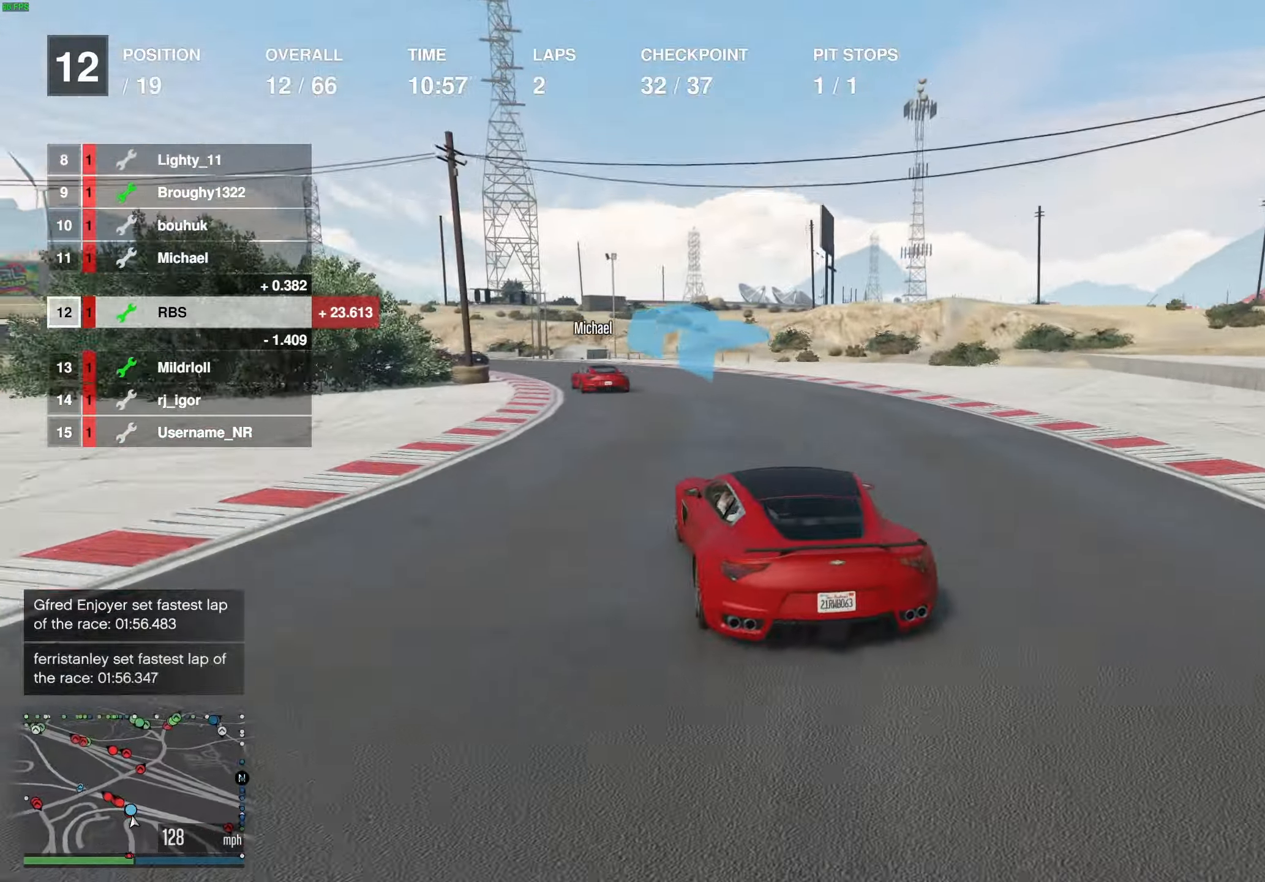
{"buttons": ["R2"], "left_stick": "center", "right_stick": "center", "events": [[450, "left_stick", "center"]]}
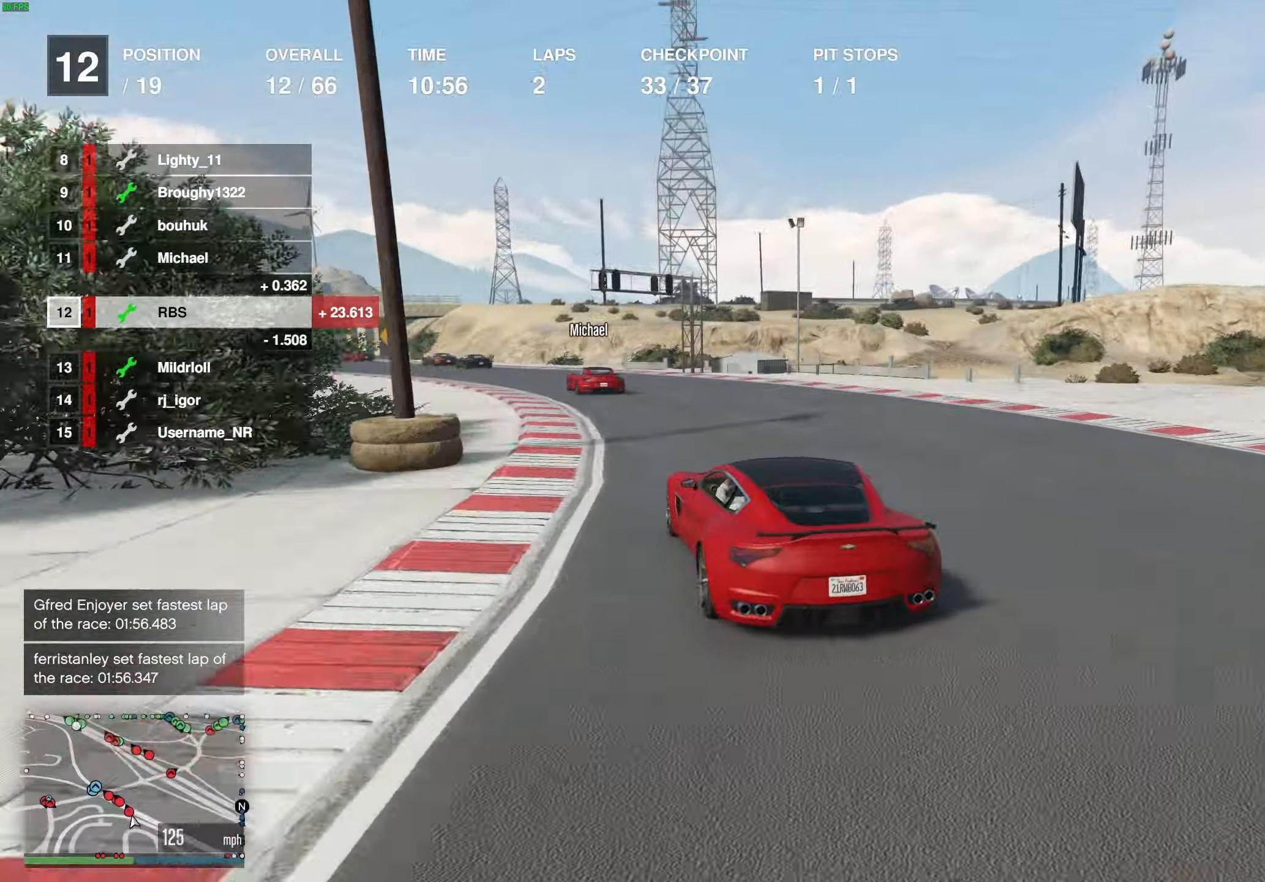
{"buttons": ["R2"], "left_stick": "center", "right_stick": "center", "events": [[33, "left_stick", "up-left"], [150, "left_stick", "center"], [217, "left_stick", "up-left"], [417, "left_stick", "center"]]}
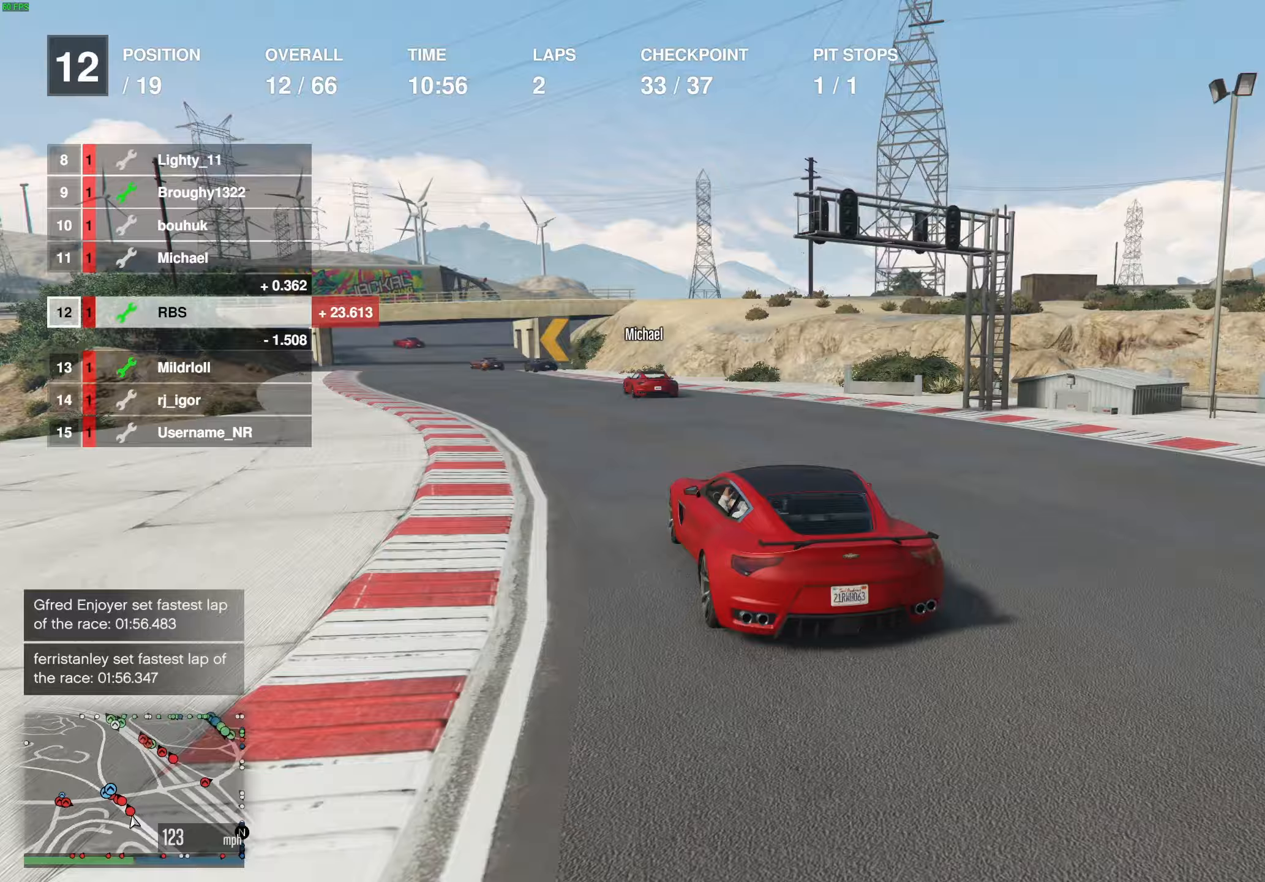
{"buttons": ["R2"], "left_stick": "center", "right_stick": "center", "events": [[67, "left_stick", "left"], [183, "left_stick", "center"], [300, "left_stick", "up-left"], [433, "left_stick", "center"]]}
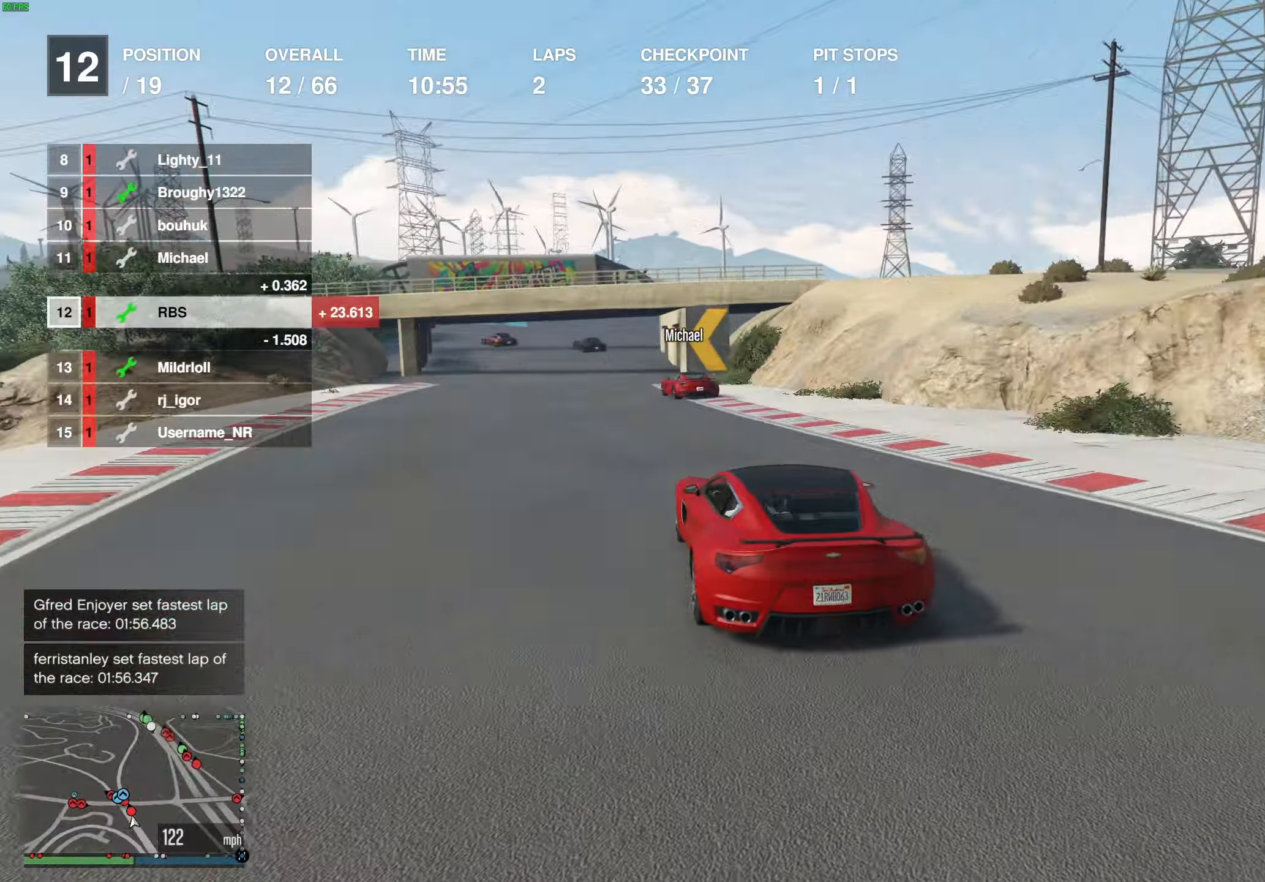
{"buttons": ["R2"], "left_stick": "center", "right_stick": "center", "events": [[83, "left_stick", "left"], [217, "left_stick", "center"], [317, "left_stick", "up-left"], [417, "left_stick", "center"]]}
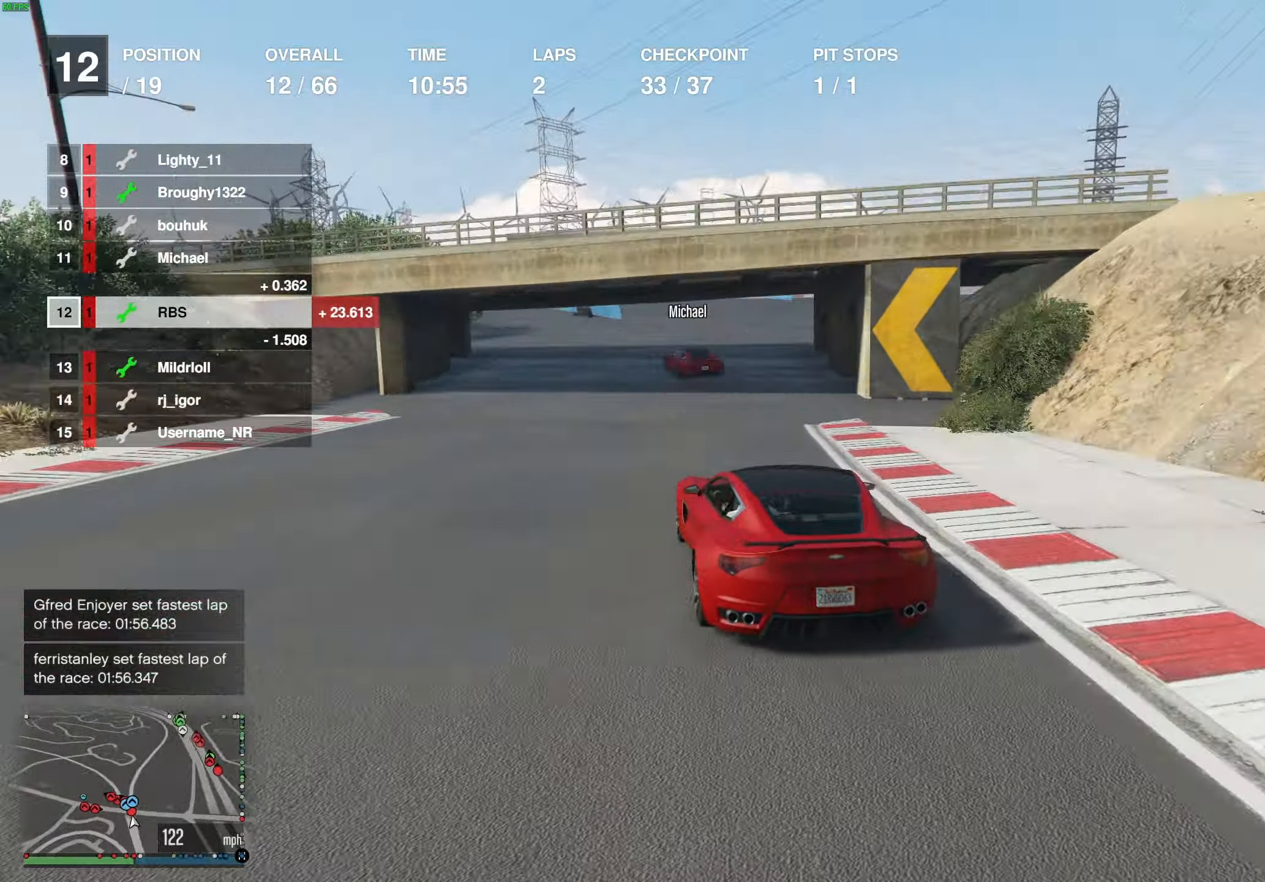
{"buttons": ["R2"], "left_stick": "center", "right_stick": "center", "events": [[17, "left_stick", "left"], [133, "left_stick", "center"], [183, "left_stick", "left"], [317, "left_stick", "center"], [383, "left_stick", "left"], [500, "left_stick", "center"]]}
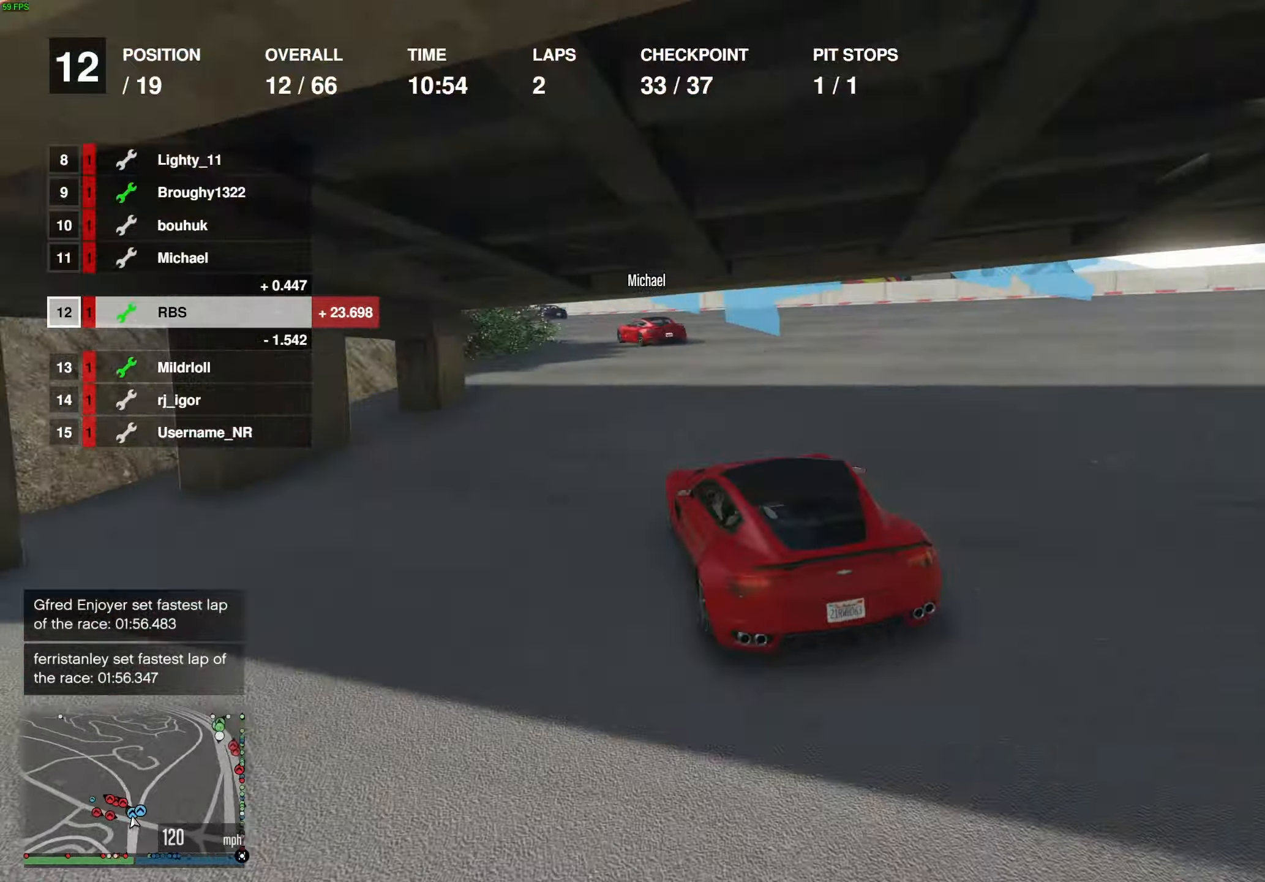
{"buttons": ["R2"], "left_stick": "left", "right_stick": "center", "events": [[67, "left_stick", "left"]]}
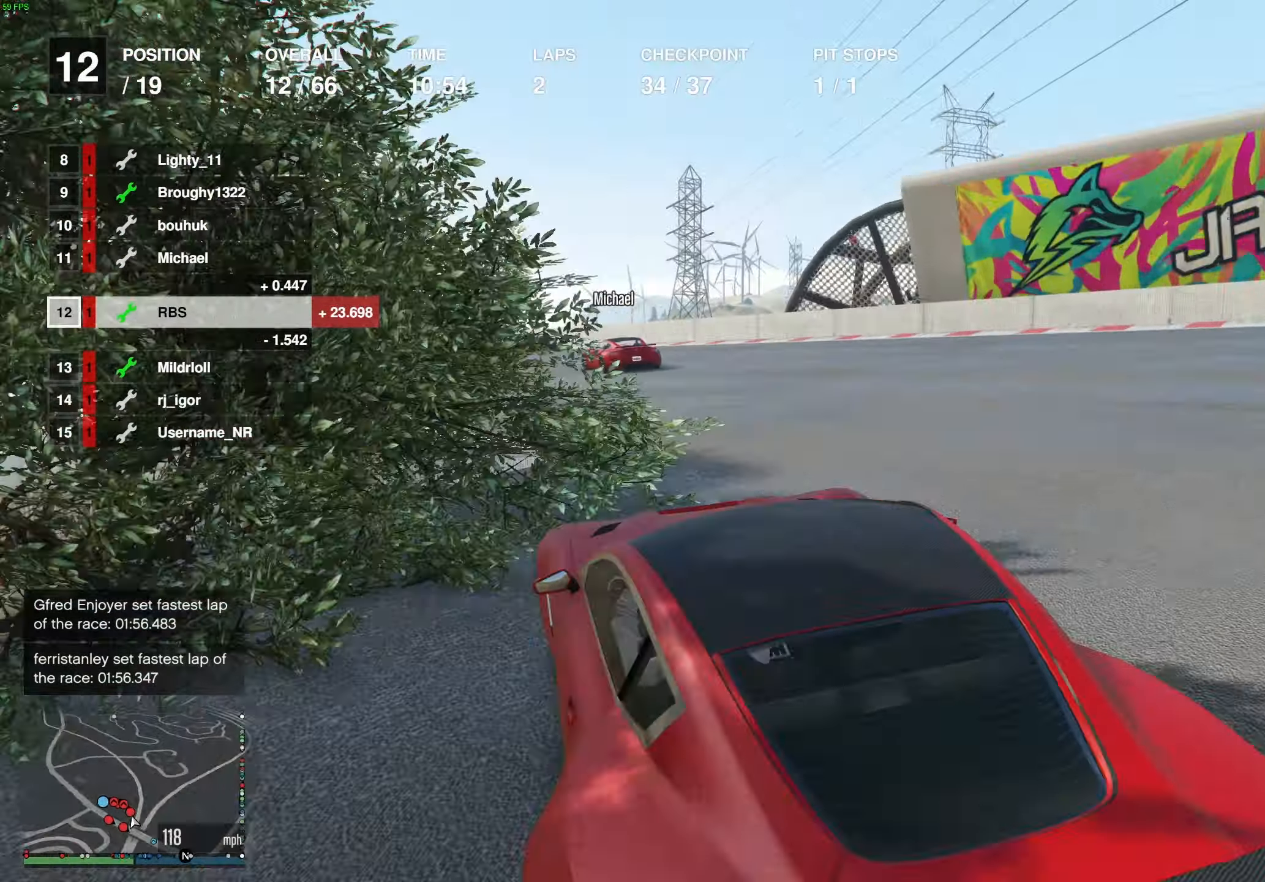
{"buttons": [], "left_stick": "left", "right_stick": "center", "events": [[50, "R2", "up"], [117, "L2", "down"], [167, "left_stick", "center"], [333, "left_stick", "left"], [467, "L2", "up"]]}
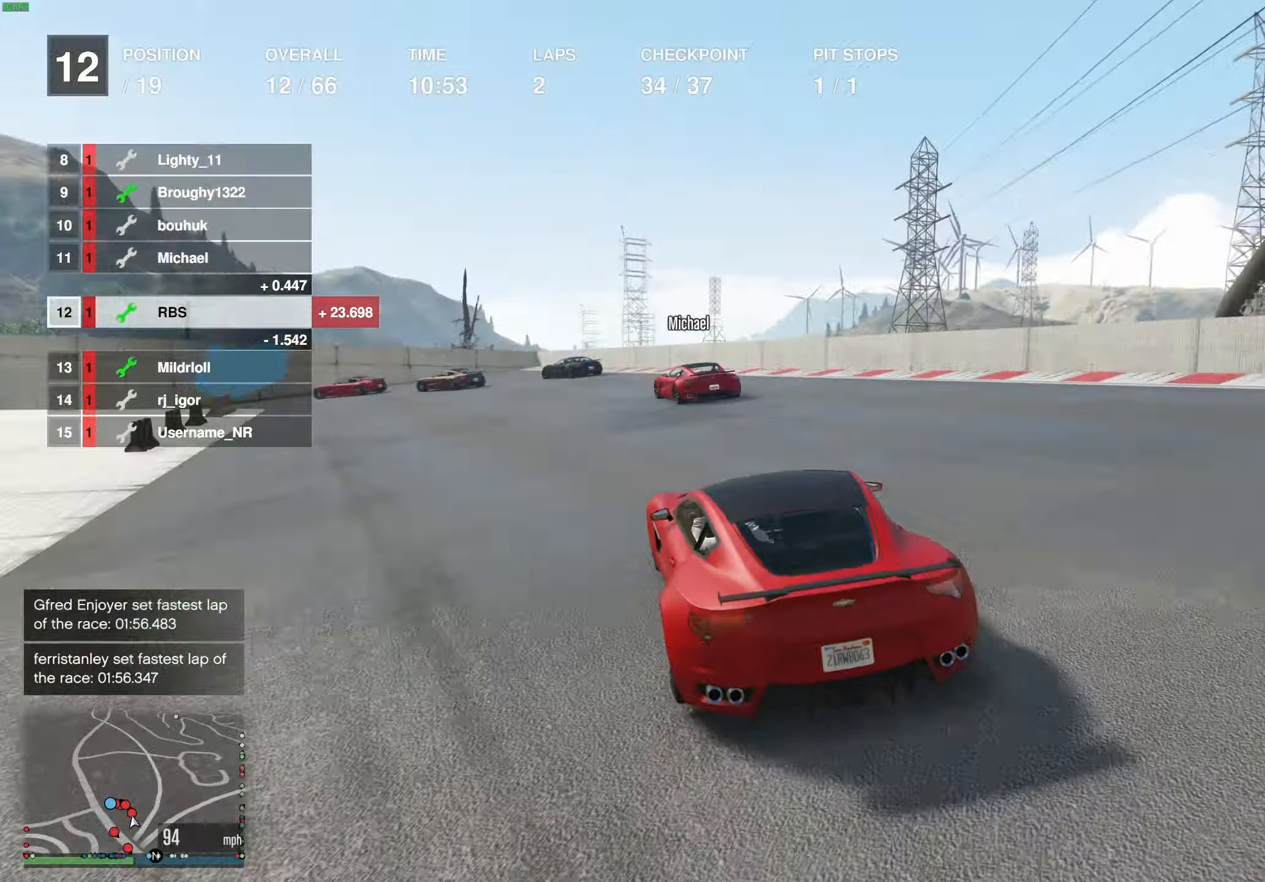
{"buttons": ["R2"], "left_stick": "center", "right_stick": "center", "events": [[83, "left_stick", "center"], [100, "L2", "down"], [217, "left_stick", "up-left"], [267, "L2", "up"], [350, "L2", "down"], [400, "left_stick", "center"], [450, "L2", "up"], [500, "R2", "down"]]}
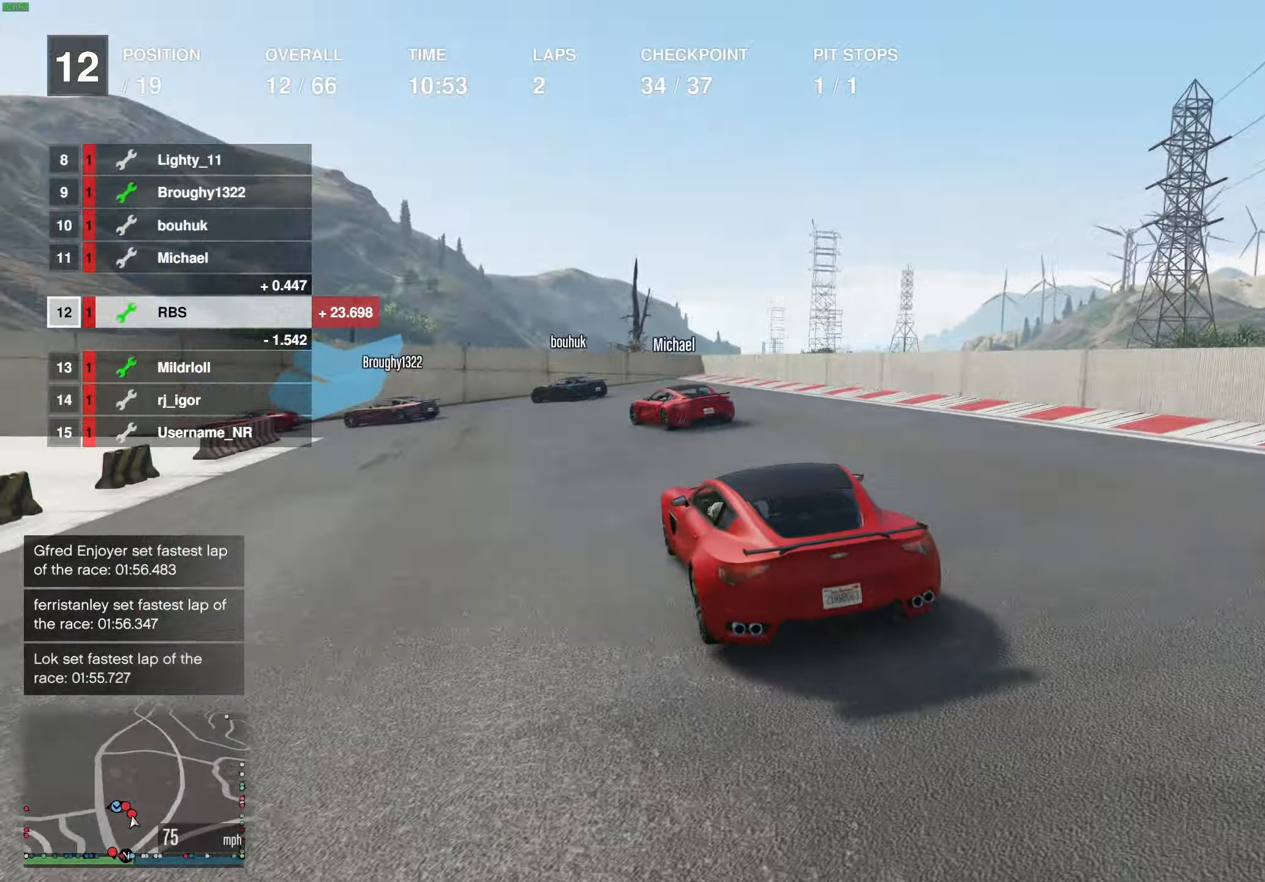
{"buttons": ["L2"], "left_stick": "left", "right_stick": "center", "events": [[50, "left_stick", "left"], [150, "R2", "up"], [167, "L2", "down"], [333, "L2", "up"], [400, "L2", "down"]]}
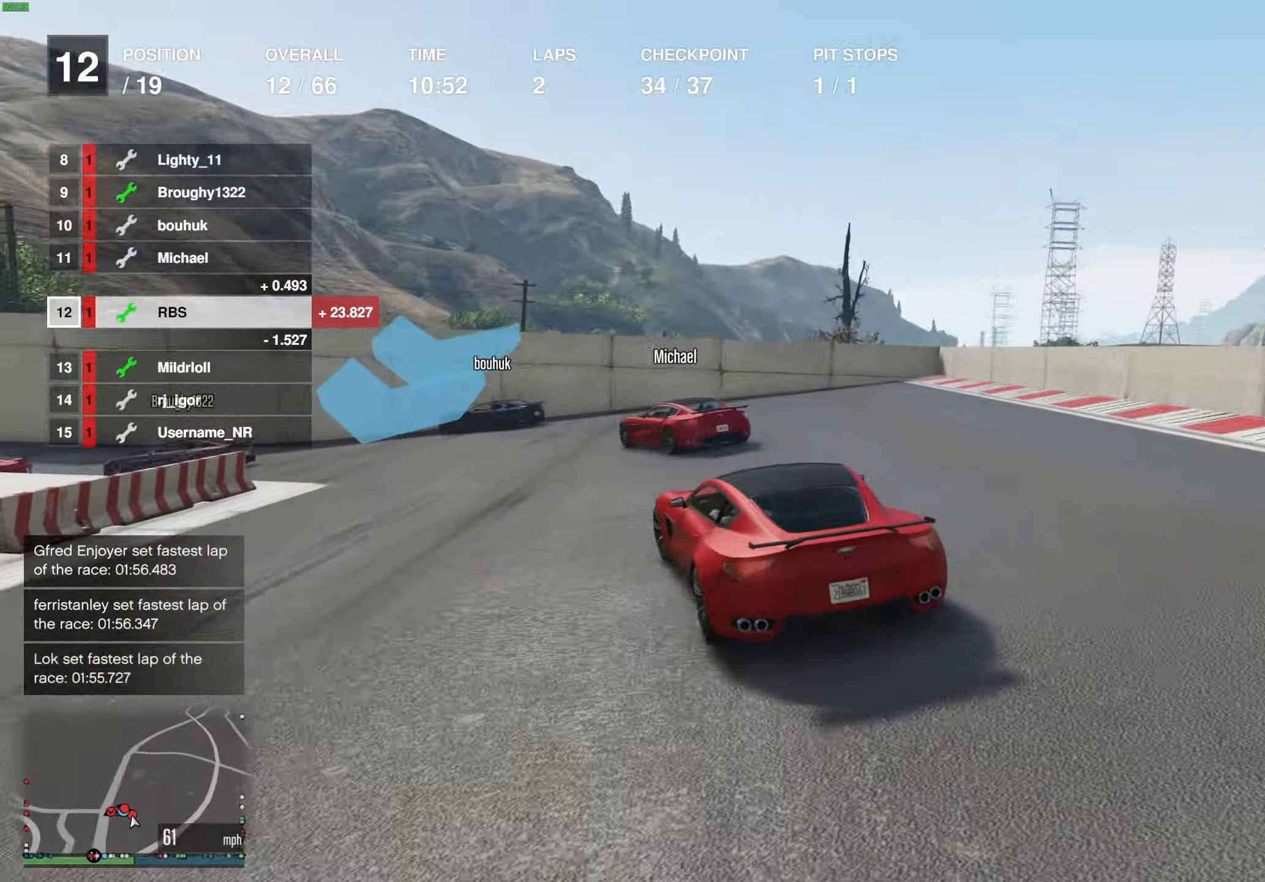
{"buttons": ["R2"], "left_stick": "left", "right_stick": "center", "events": [[50, "L2", "up"], [317, "L2", "down"], [383, "L2", "up"], [500, "R2", "down"]]}
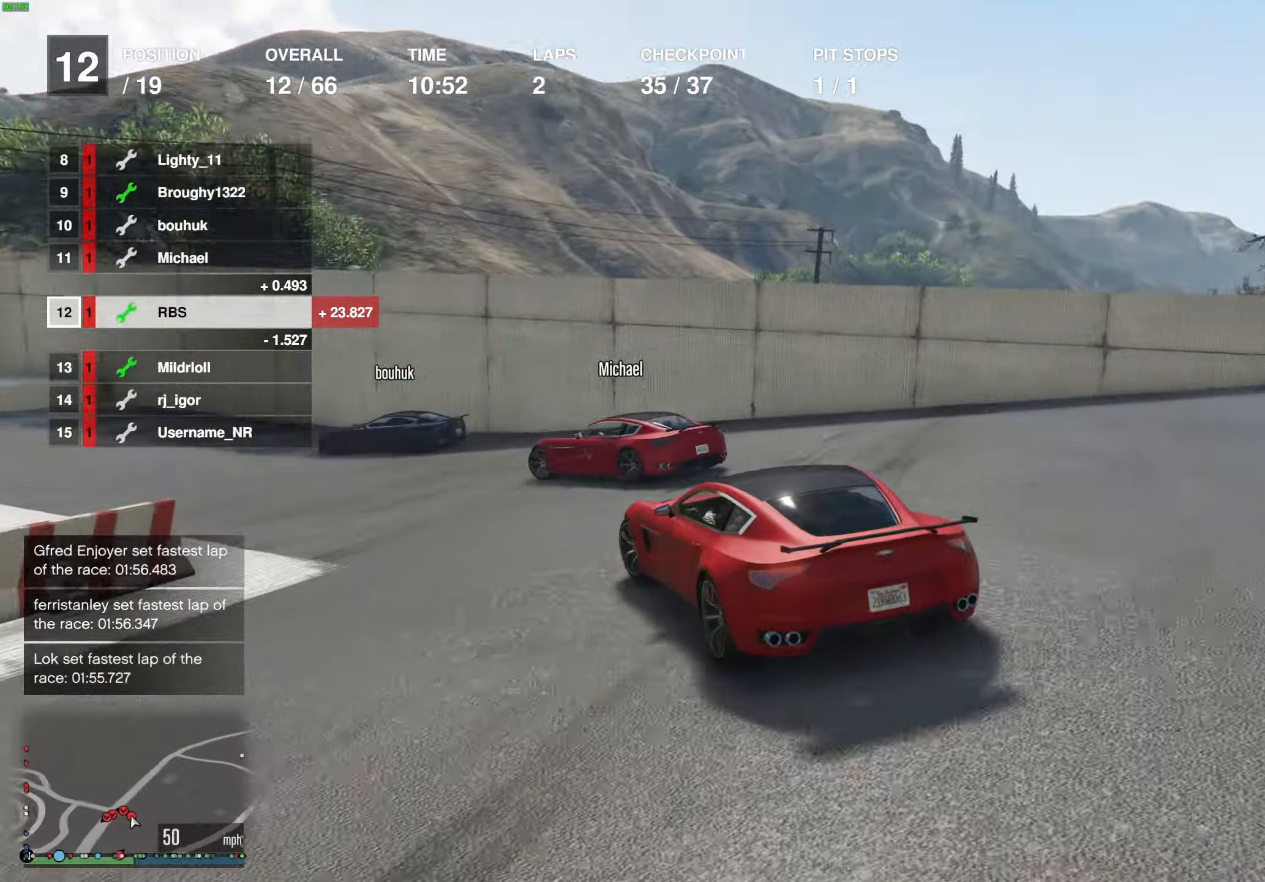
{"buttons": [], "left_stick": "left", "right_stick": "center", "events": [[417, "R2", "up"]]}
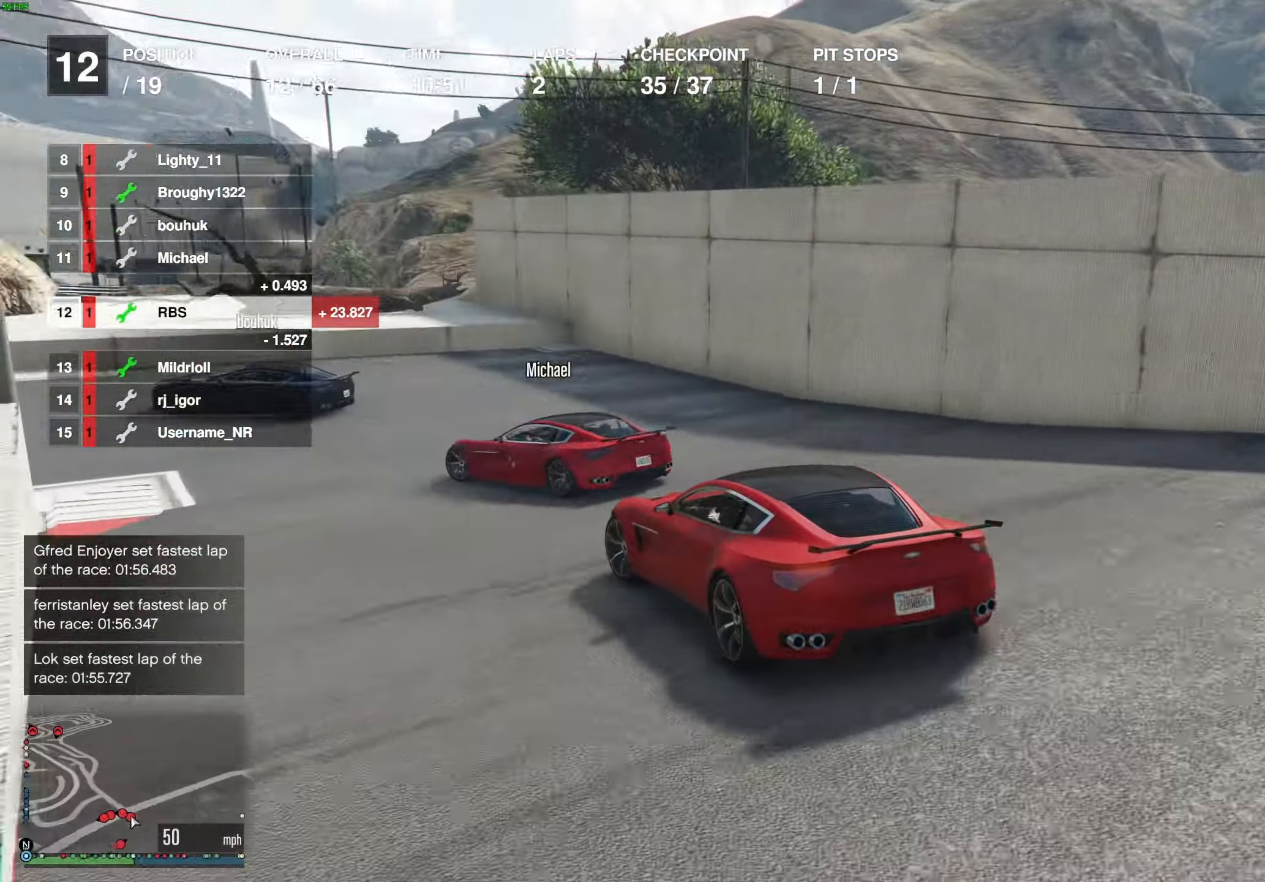
{"buttons": ["R2"], "left_stick": "left", "right_stick": "center", "events": [[150, "R2", "down"]]}
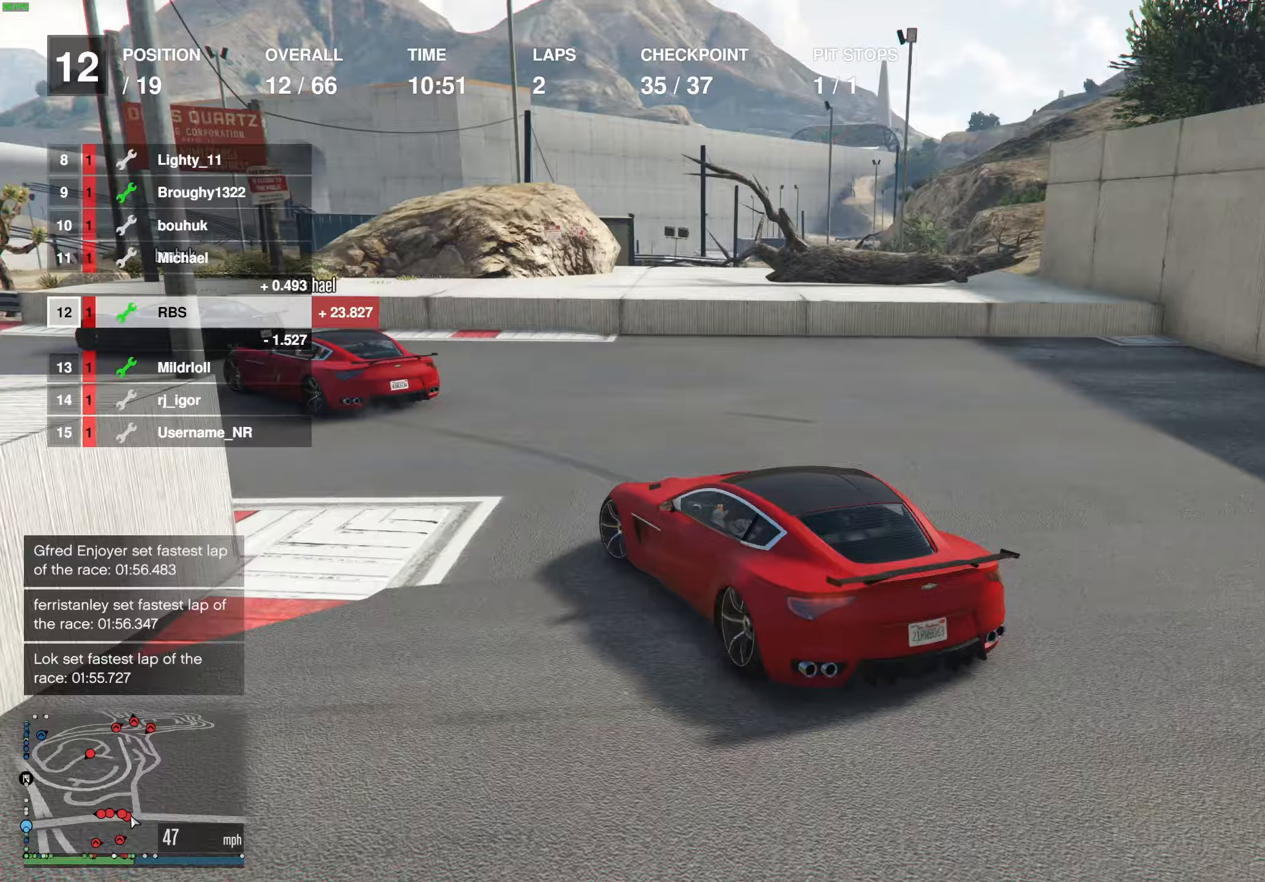
{"buttons": ["R2"], "left_stick": "left", "right_stick": "center", "events": [[17, "left_stick", "center"], [100, "left_stick", "left"], [417, "left_stick", "center"], [467, "left_stick", "left"]]}